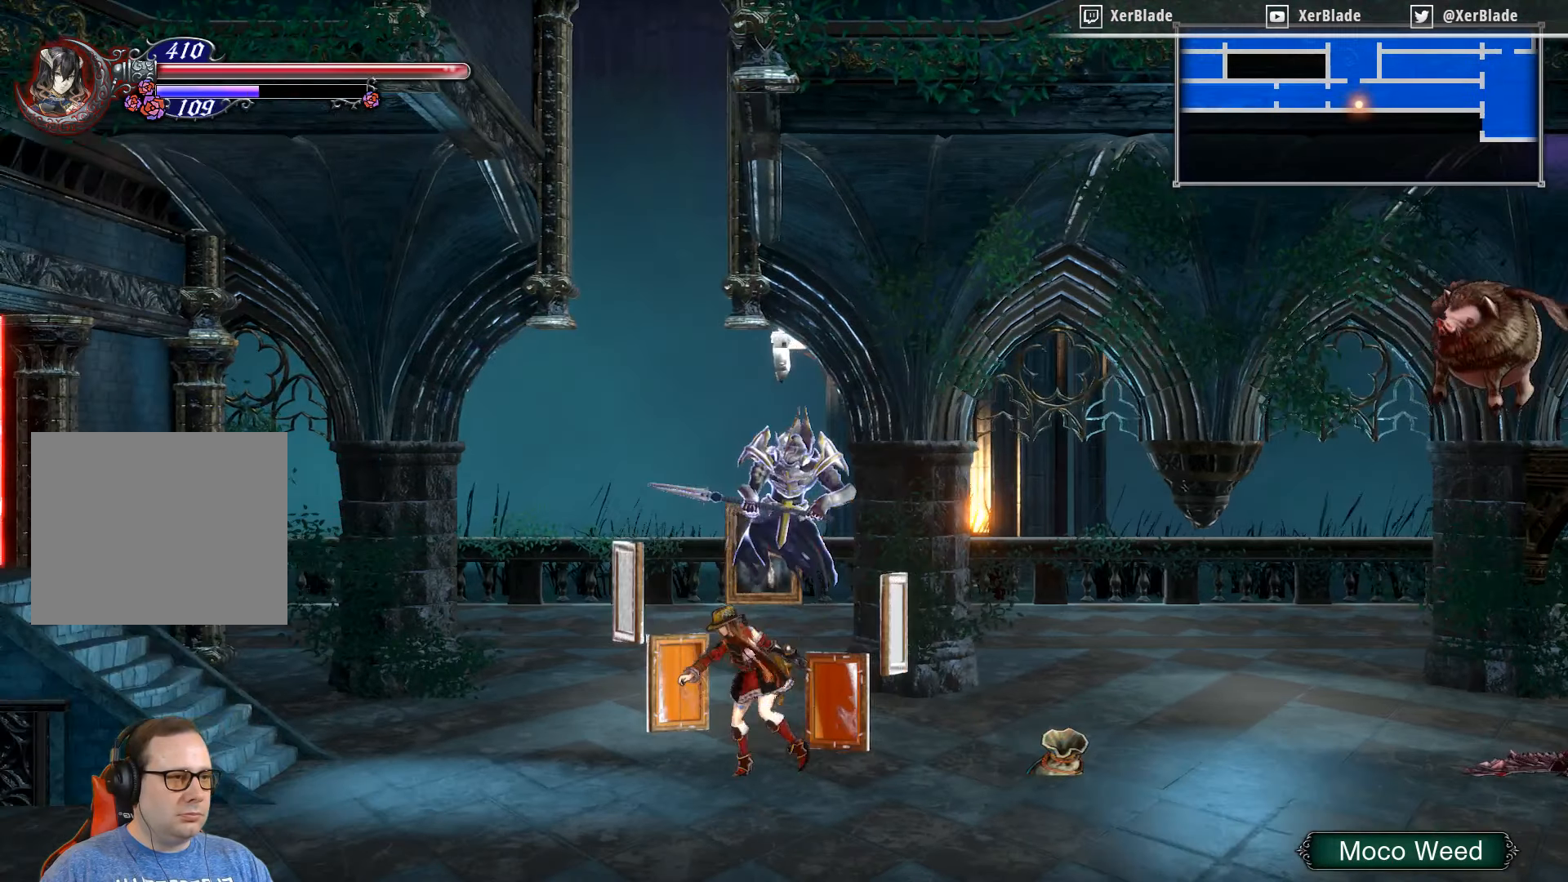
Gameplay with a controller (PlayStation layout); each line is a JSON object with the inputs held at the frame after it. "events" lists button and stick changes between this image and that frame as [ms after this image, input, new state], when the widget could be followed in between. Not read: left_stick.
{"buttons": ["DPAD_LEFT"], "right_stick": "center", "events": []}
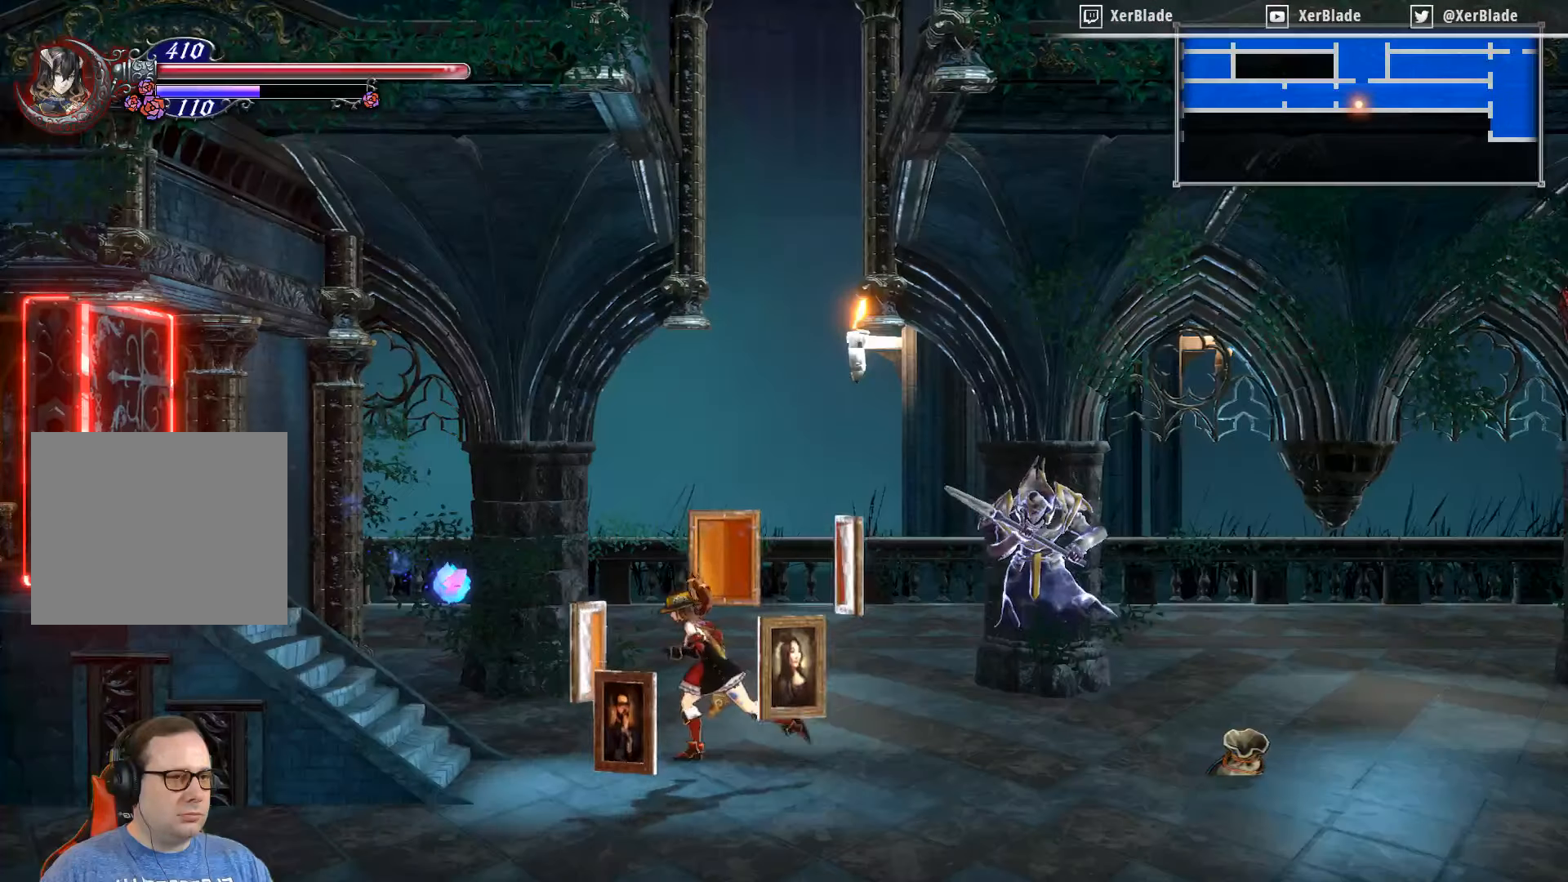
{"buttons": ["DPAD_LEFT"], "right_stick": "center", "events": []}
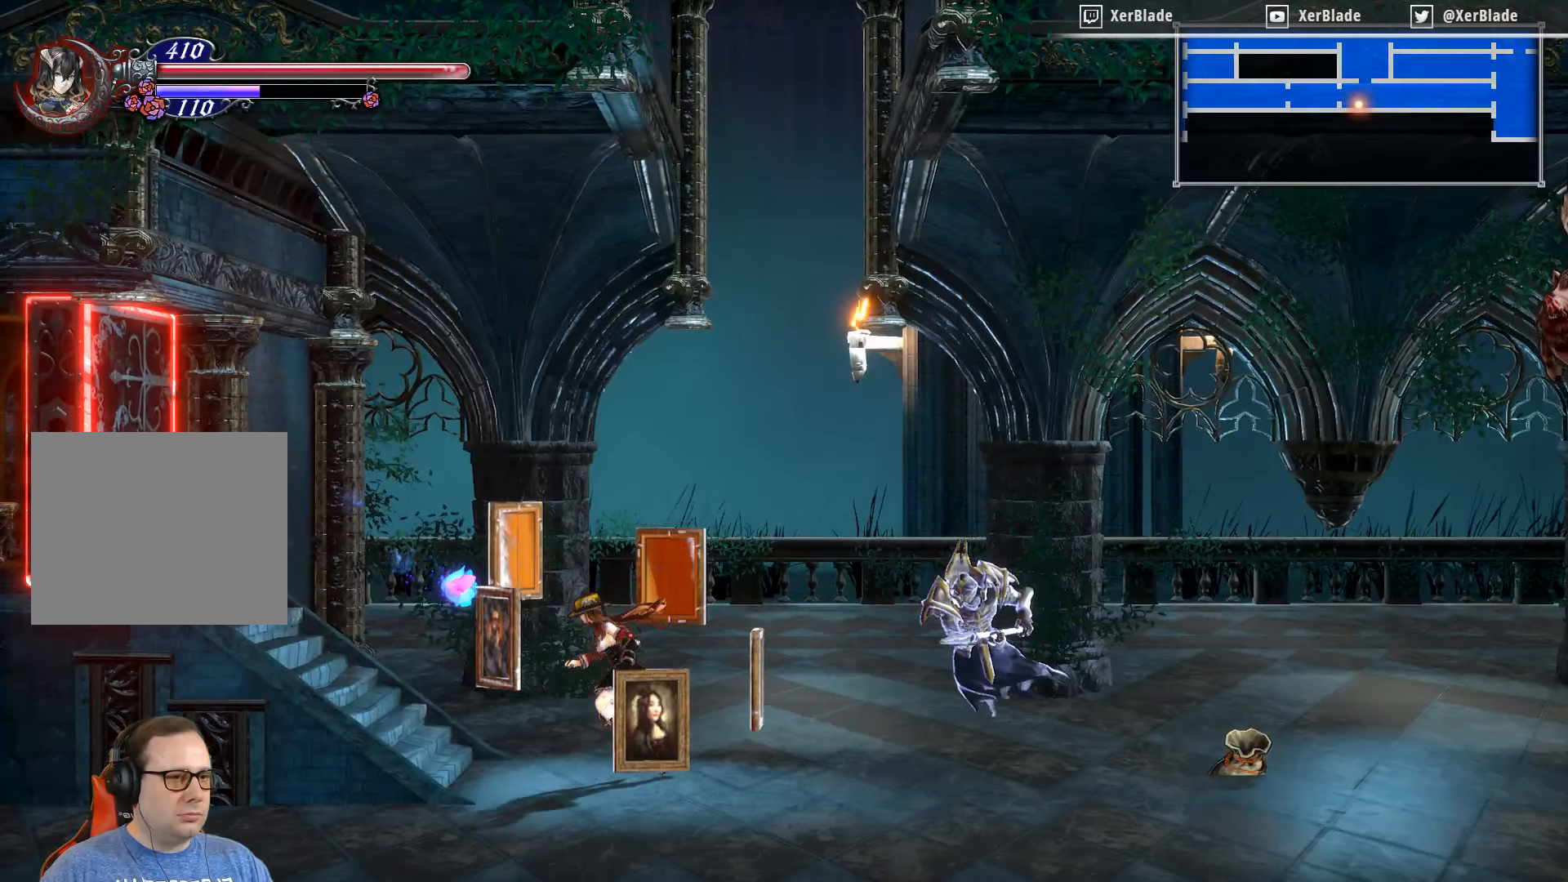
{"buttons": ["CROSS", "DPAD_RIGHT"], "right_stick": "center", "events": [[200, "CROSS", "down"], [200, "DPAD_LEFT", "up"], [200, "DPAD_RIGHT", "down"]]}
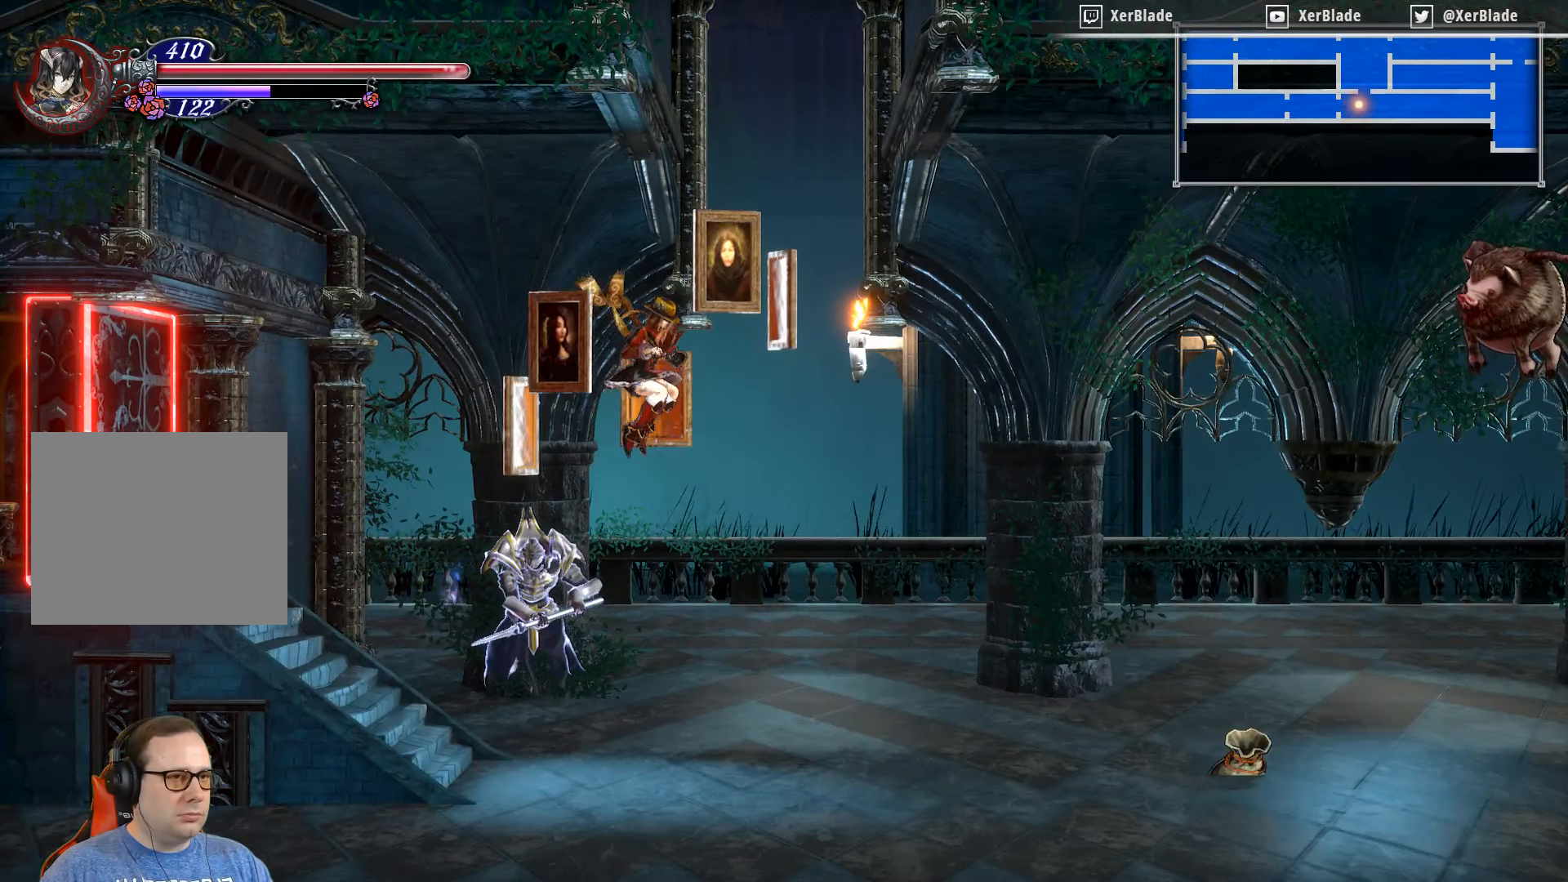
{"buttons": ["DPAD_RIGHT"], "right_stick": "center", "events": [[400, "CROSS", "up"]]}
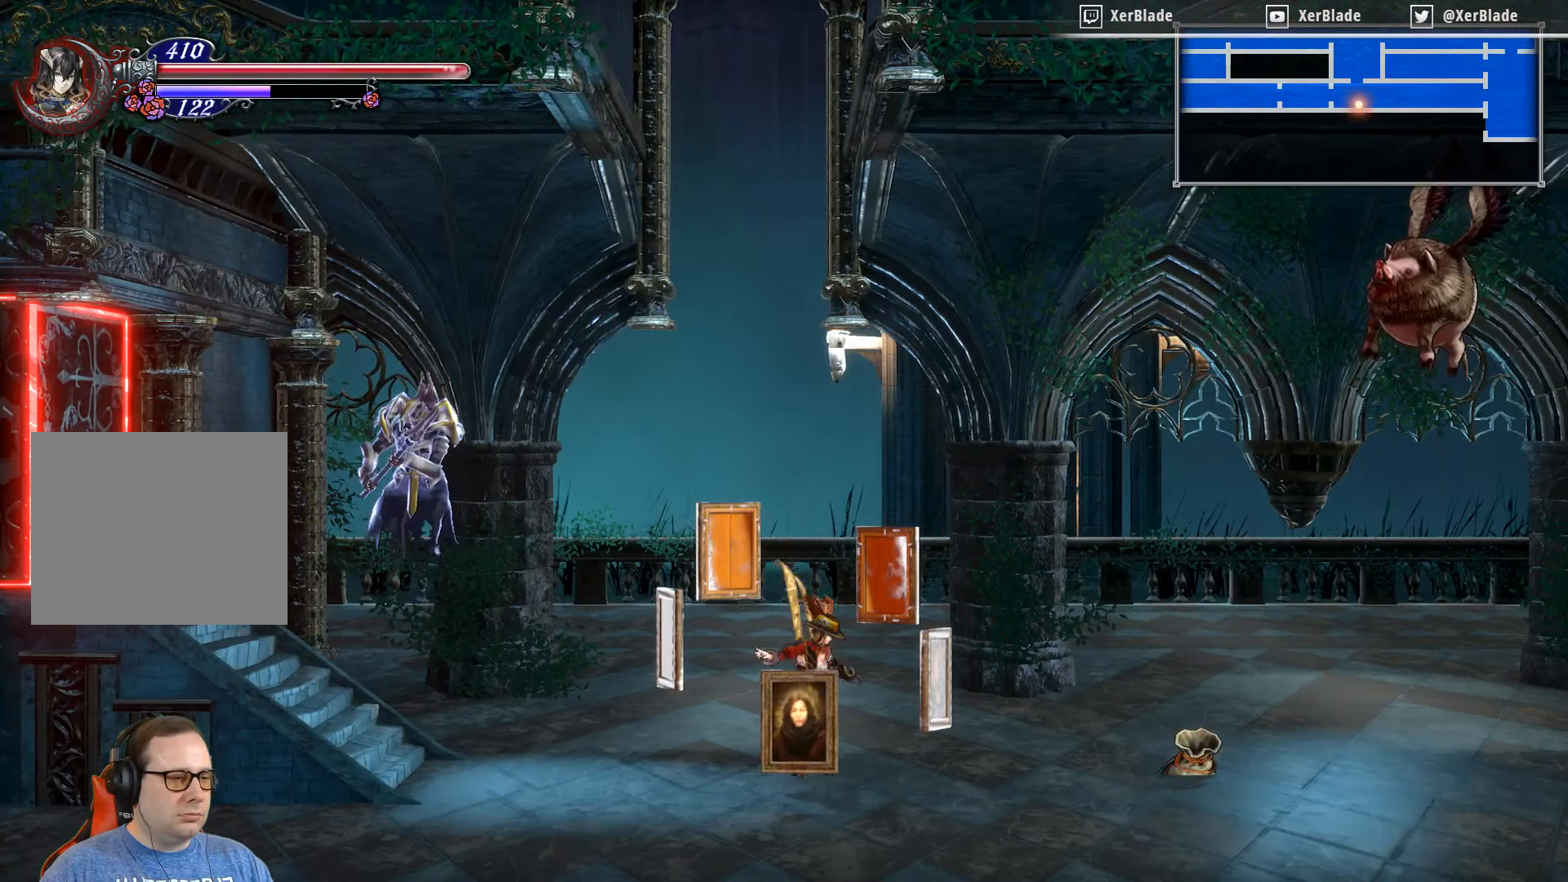
{"buttons": ["DPAD_RIGHT"], "right_stick": "center", "events": []}
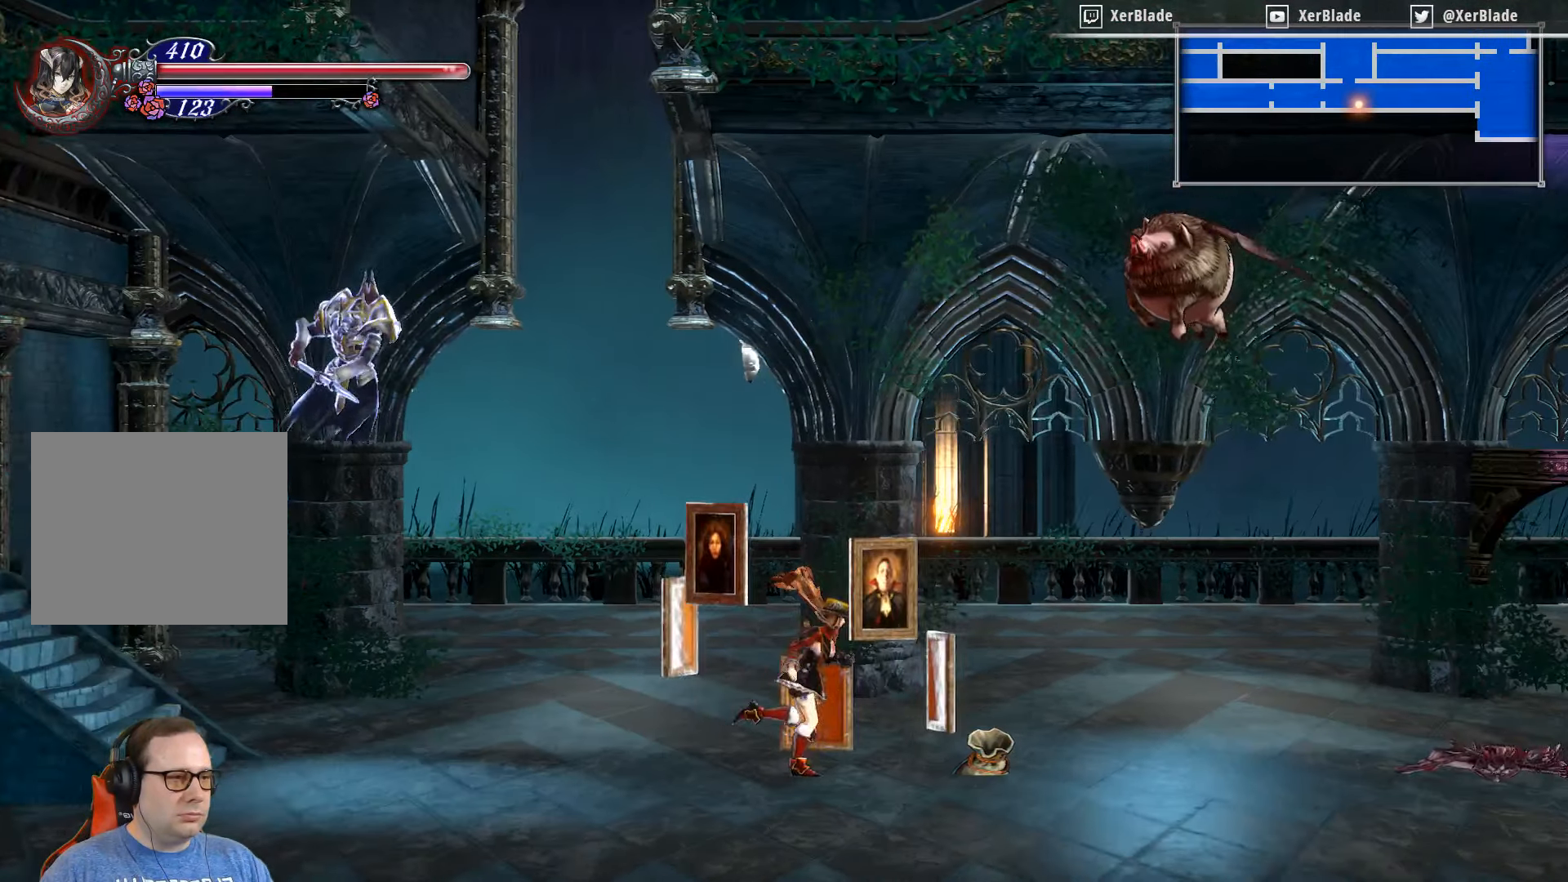
{"buttons": ["CROSS", "DPAD_RIGHT"], "right_stick": "center", "events": [[283, "CROSS", "down"]]}
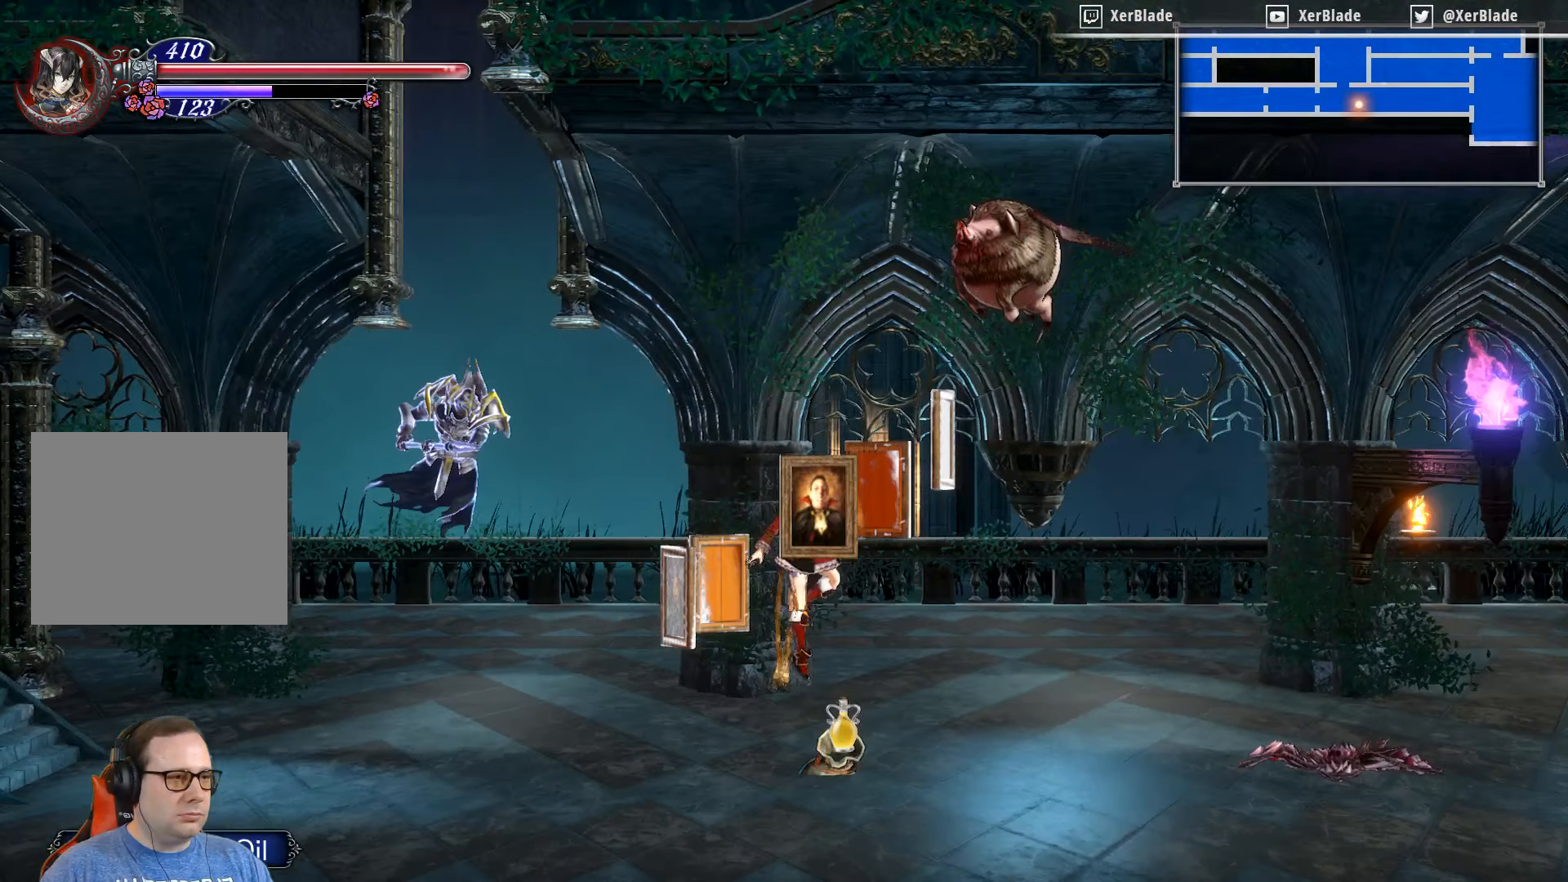
{"buttons": ["DPAD_RIGHT"], "right_stick": "center", "events": [[33, "DPAD_RIGHT", "up"], [167, "SQUARE", "down"], [433, "CROSS", "up"], [433, "DPAD_RIGHT", "down"], [433, "SQUARE", "up"]]}
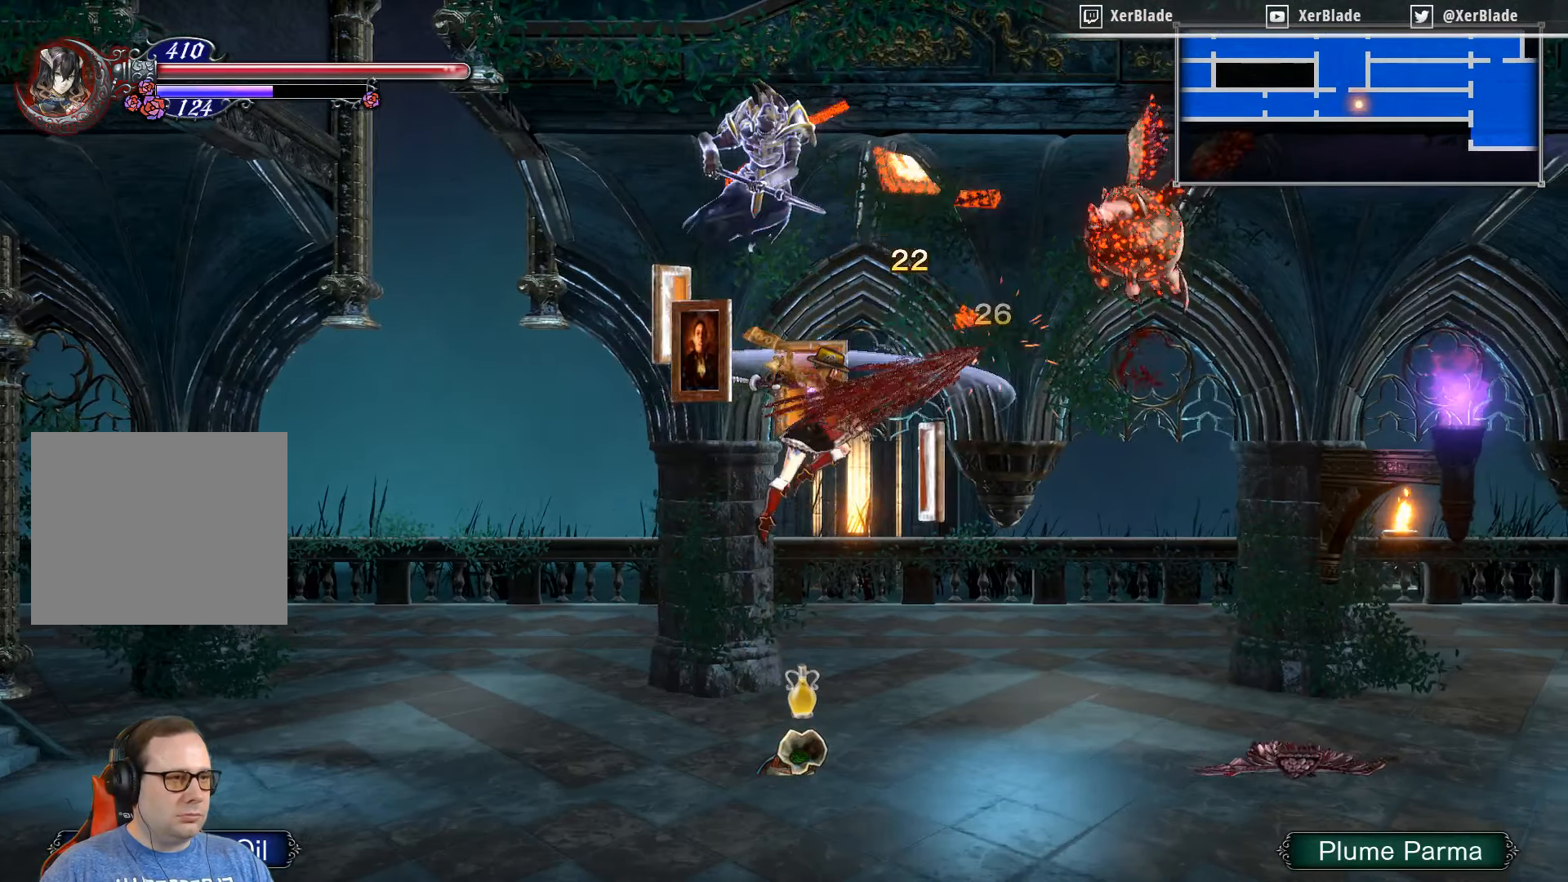
{"buttons": ["DPAD_RIGHT"], "right_stick": "center", "events": []}
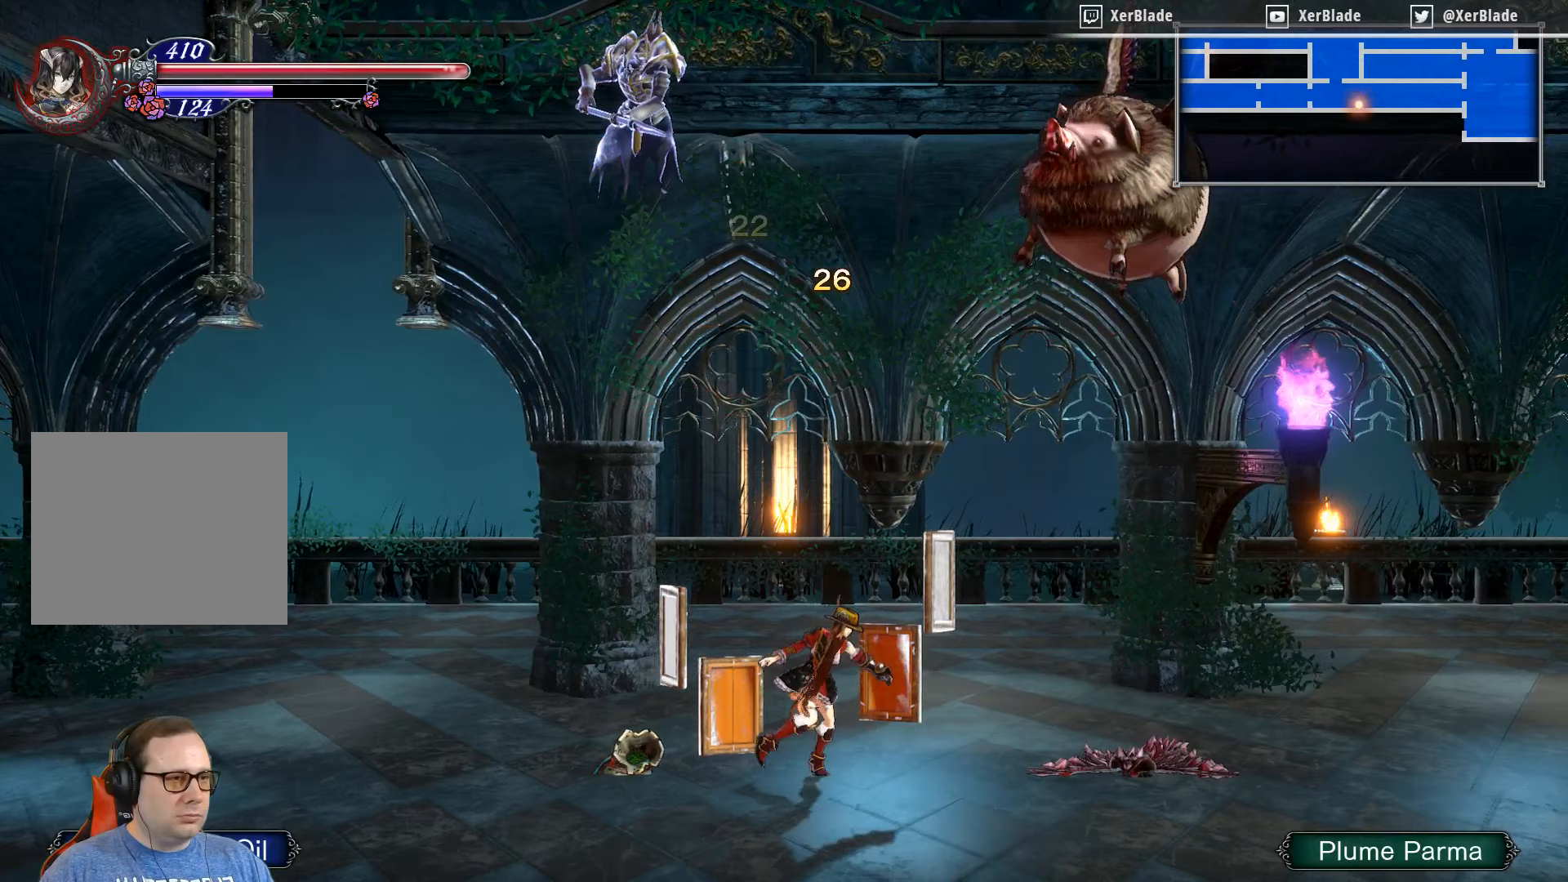
{"buttons": [], "right_stick": "center", "events": [[200, "DPAD_RIGHT", "up"], [200, "SQUARE", "down"], [500, "SQUARE", "up"]]}
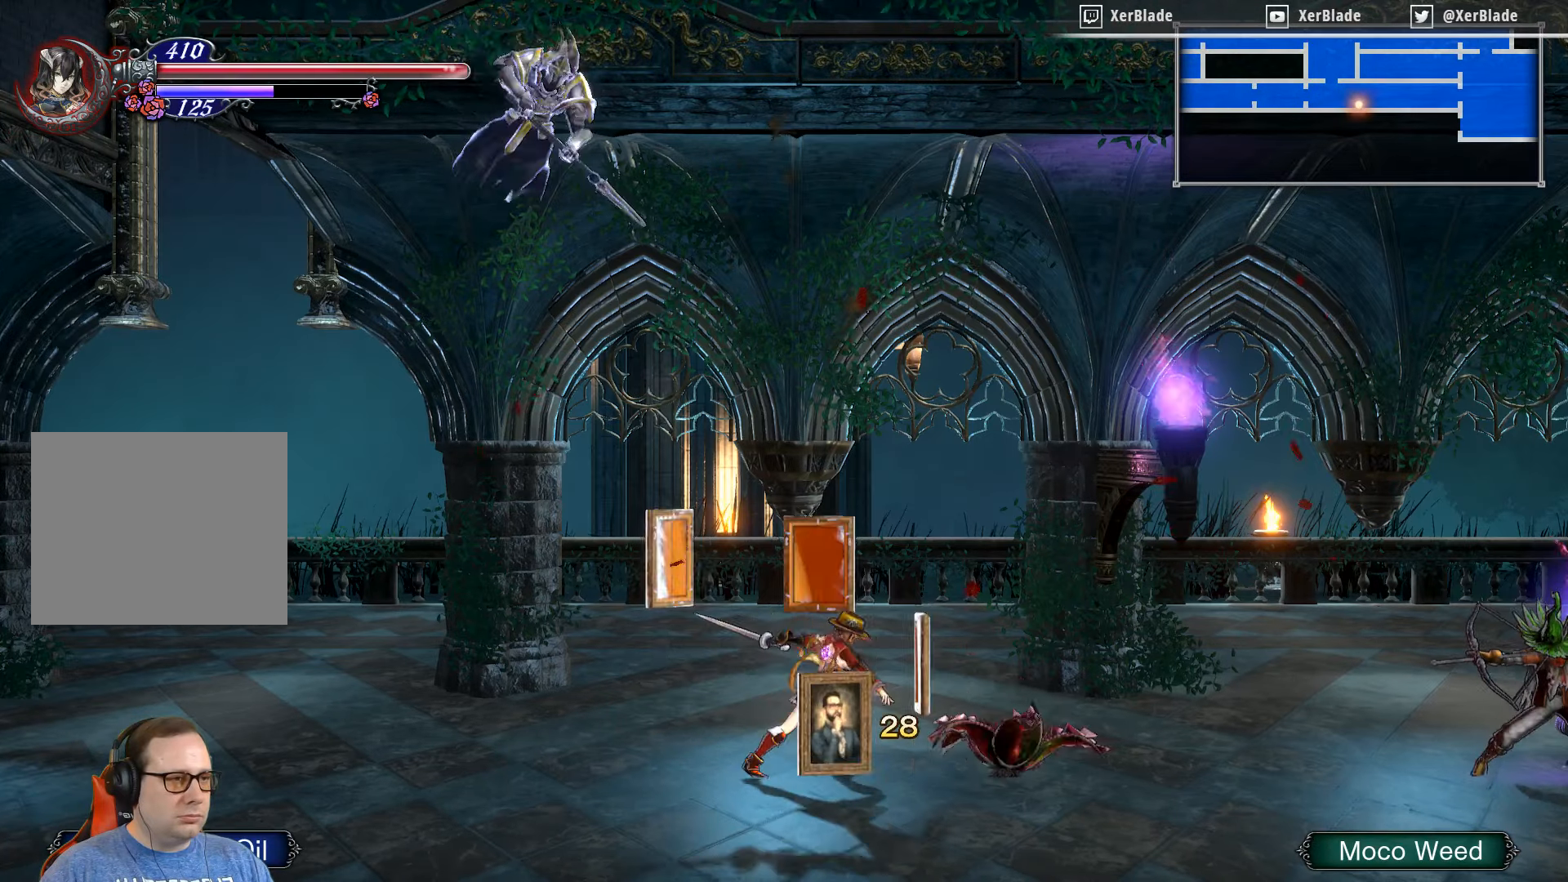
{"buttons": ["SQUARE", "DPAD_DOWN", "DPAD_RIGHT"], "right_stick": "center", "events": [[367, "DPAD_DOWN", "down"], [367, "DPAD_RIGHT", "down"], [367, "SQUARE", "down"]]}
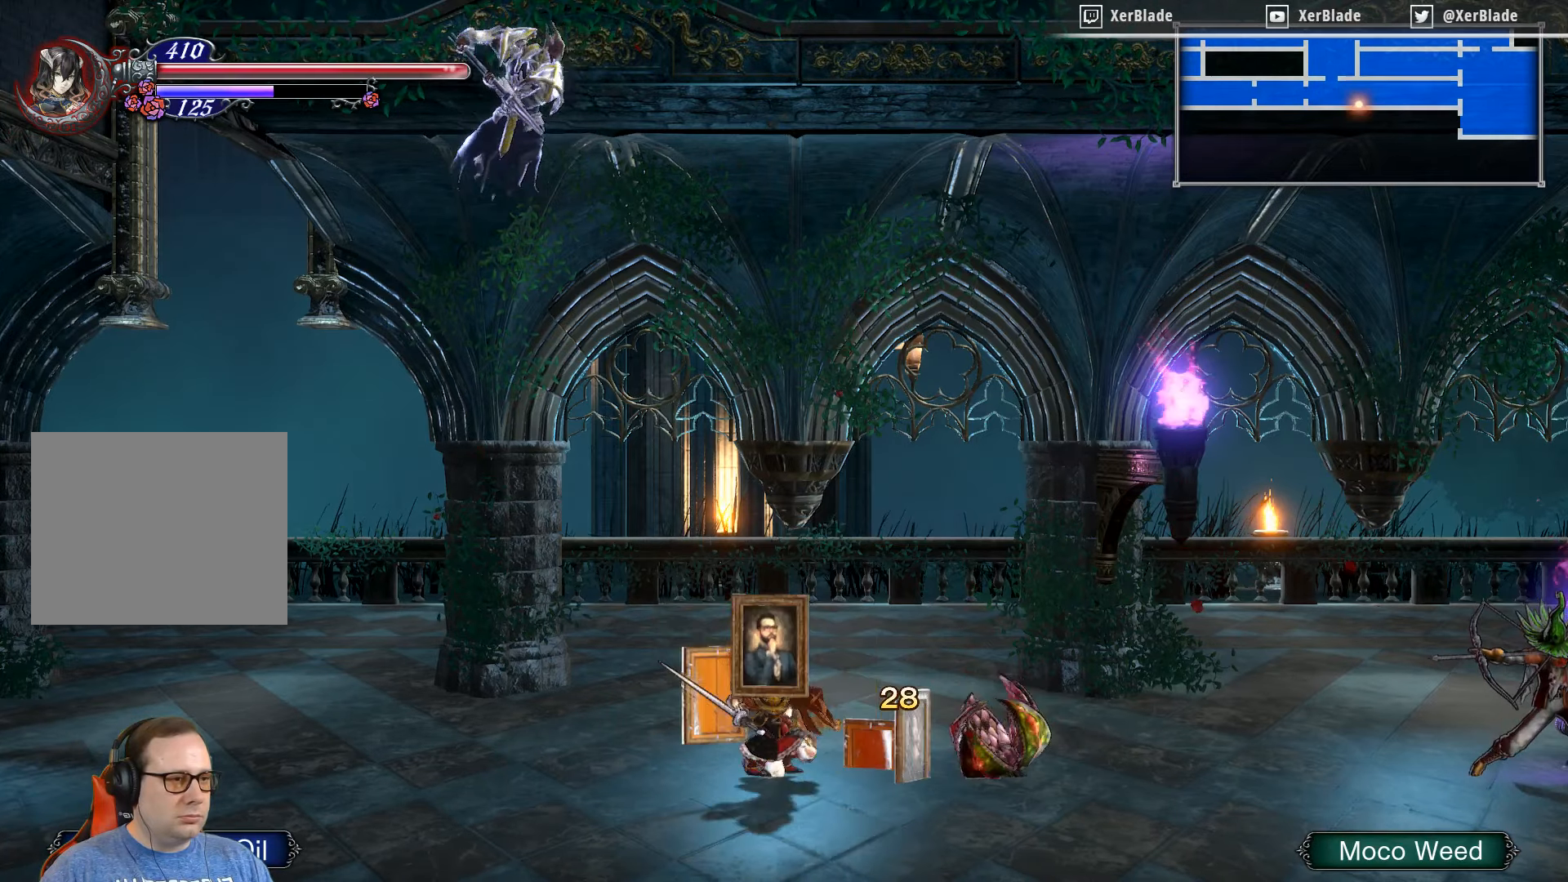
{"buttons": [], "right_stick": "center", "events": [[134, "DPAD_DOWN", "up"], [134, "DPAD_RIGHT", "up"], [134, "SQUARE", "up"]]}
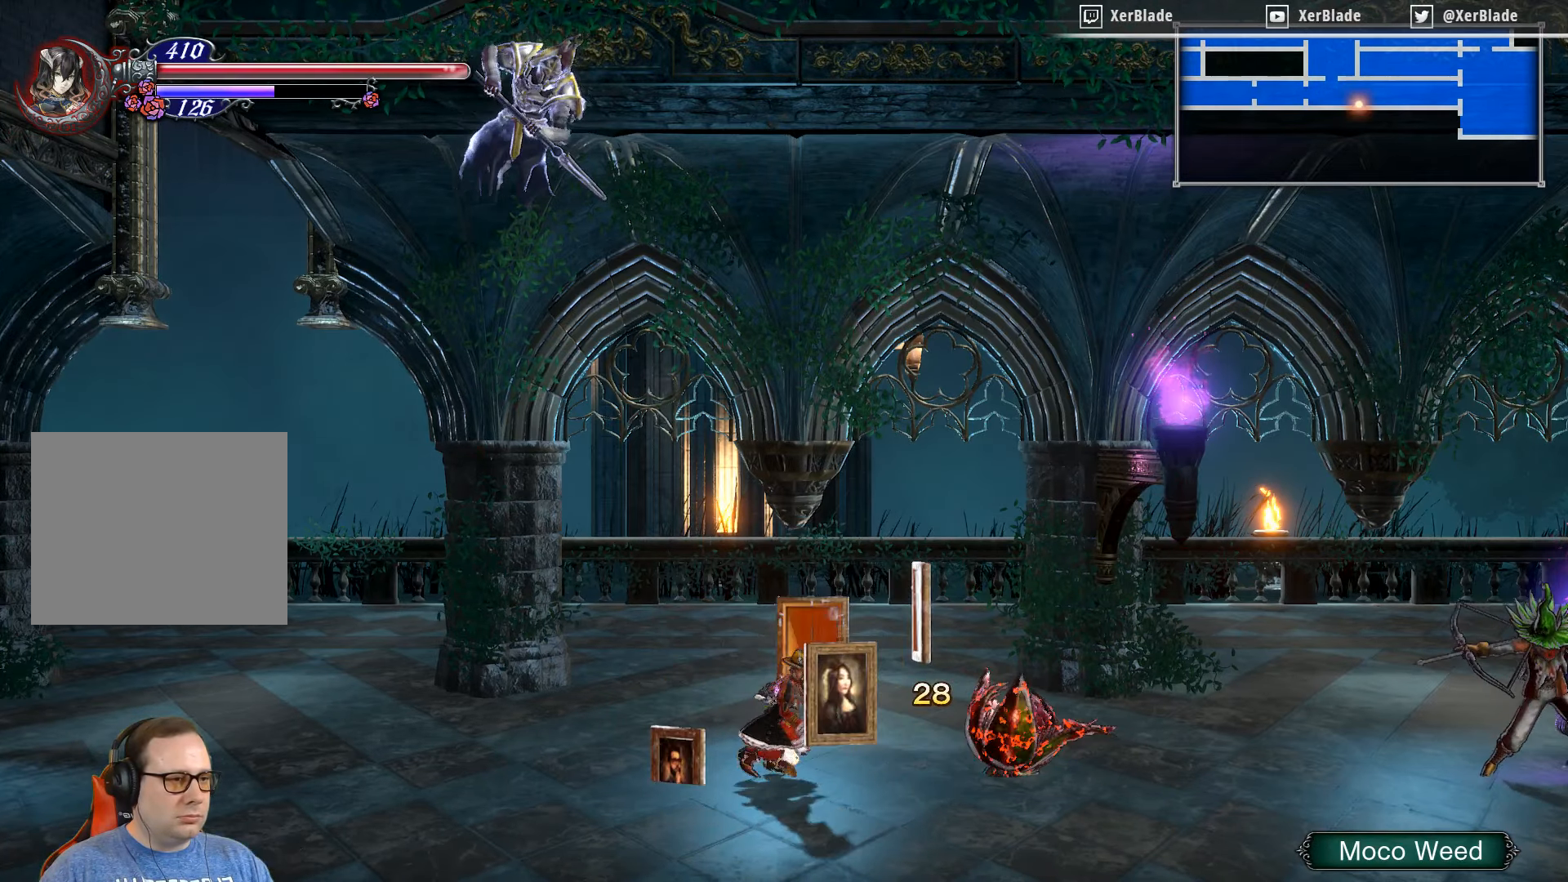
{"buttons": [], "right_stick": "center", "events": [[184, "CROSS", "down"], [184, "DPAD_RIGHT", "down"], [367, "DPAD_RIGHT", "up"], [467, "CROSS", "up"]]}
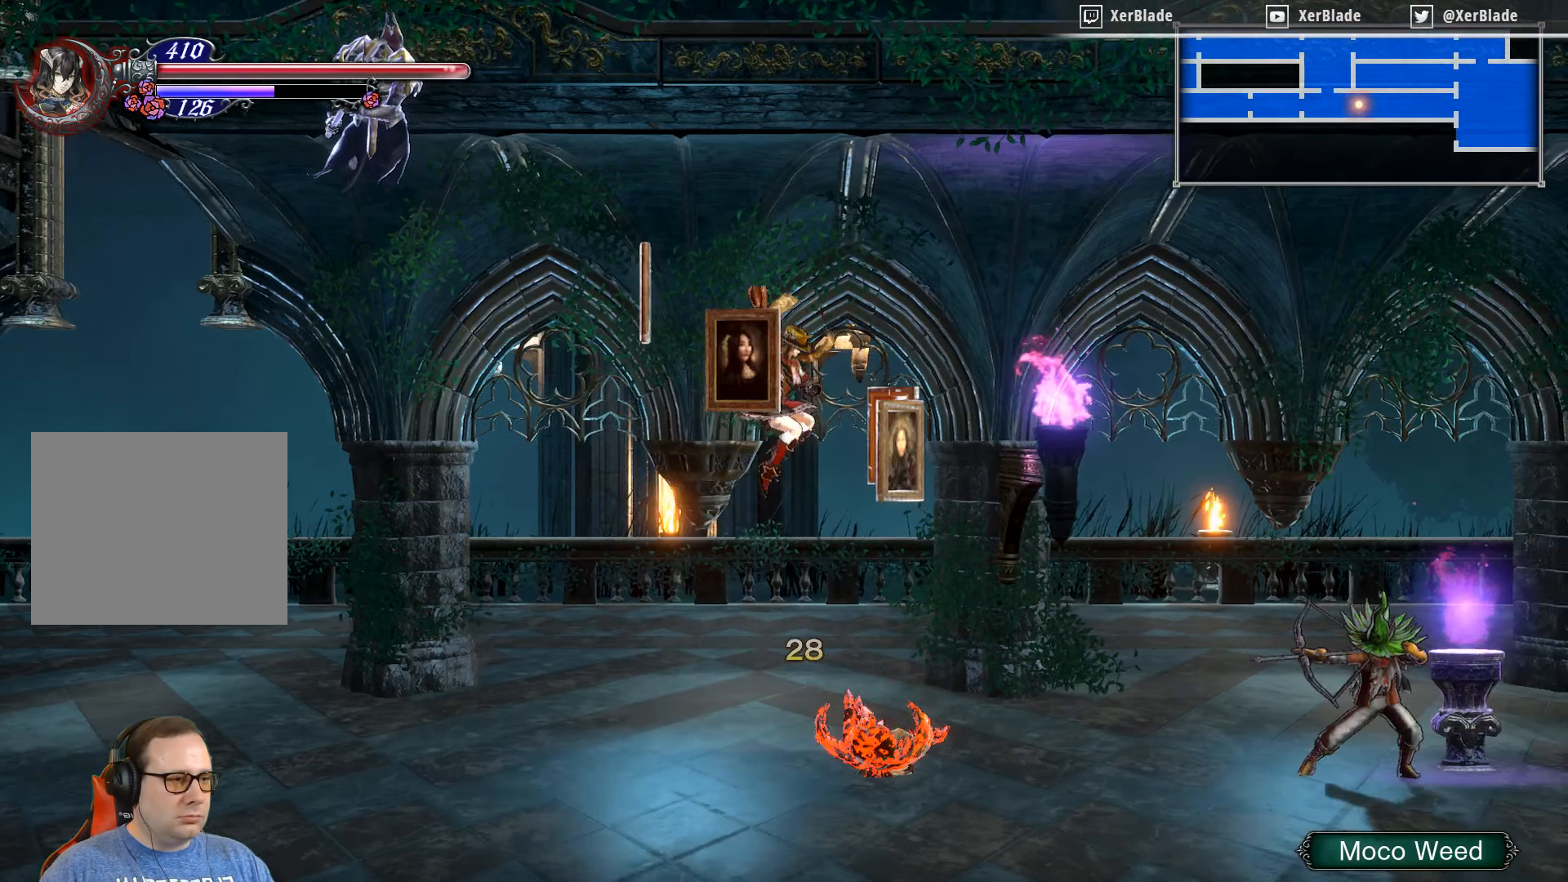
{"buttons": ["R2", "R3"], "right_stick": "right", "events": [[167, "right_stick", "right"], [434, "R2", "down"], [434, "R3", "down"]]}
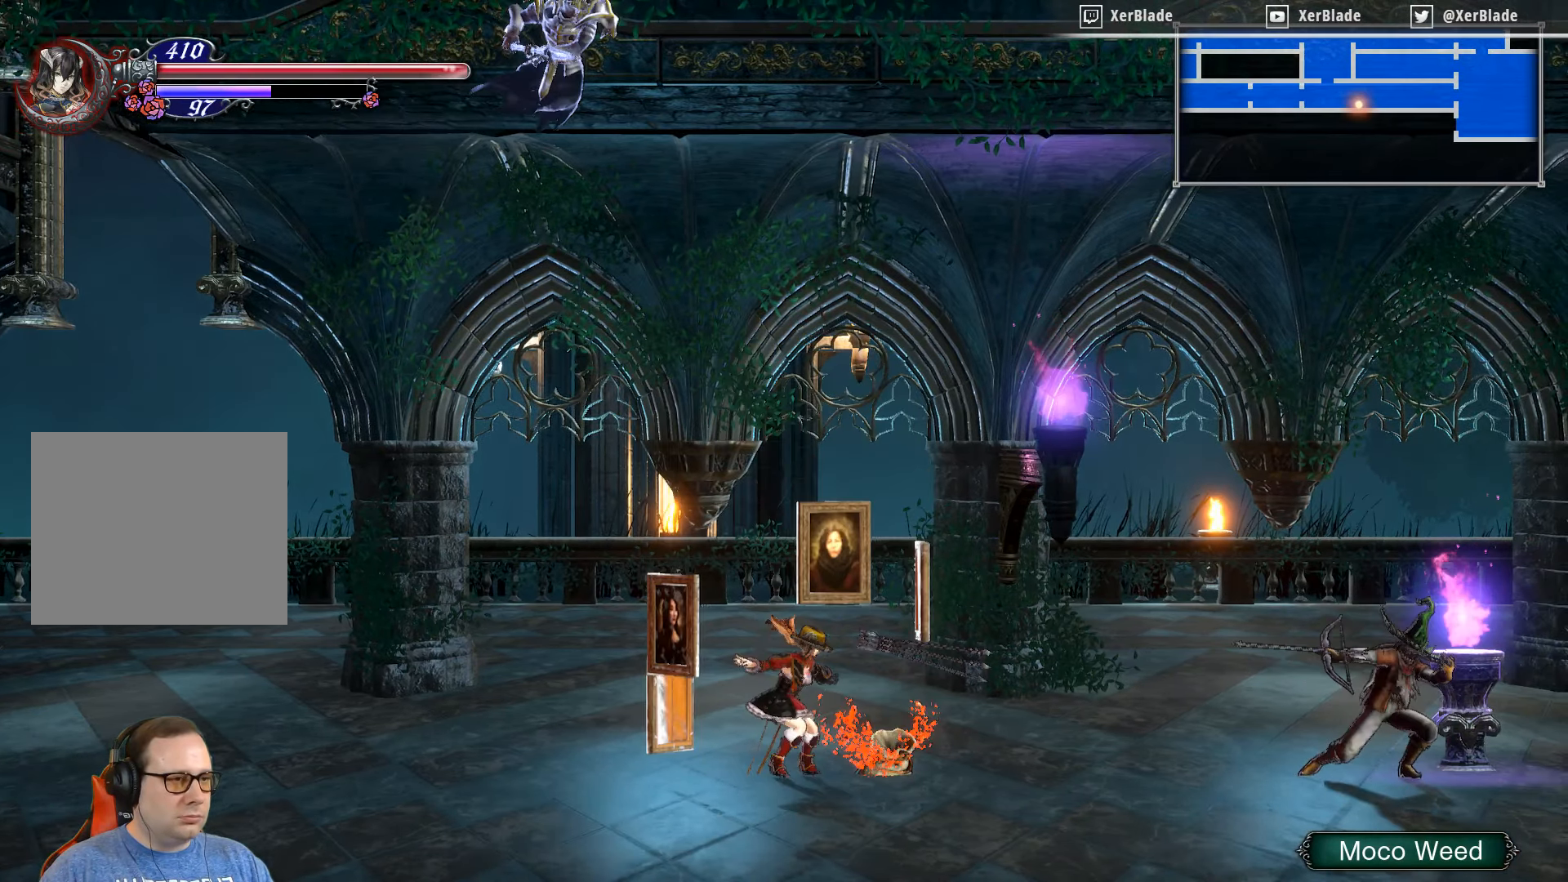
{"buttons": [], "right_stick": "center", "events": [[184, "R2", "up"], [184, "R3", "up"], [184, "right_stick", "center"]]}
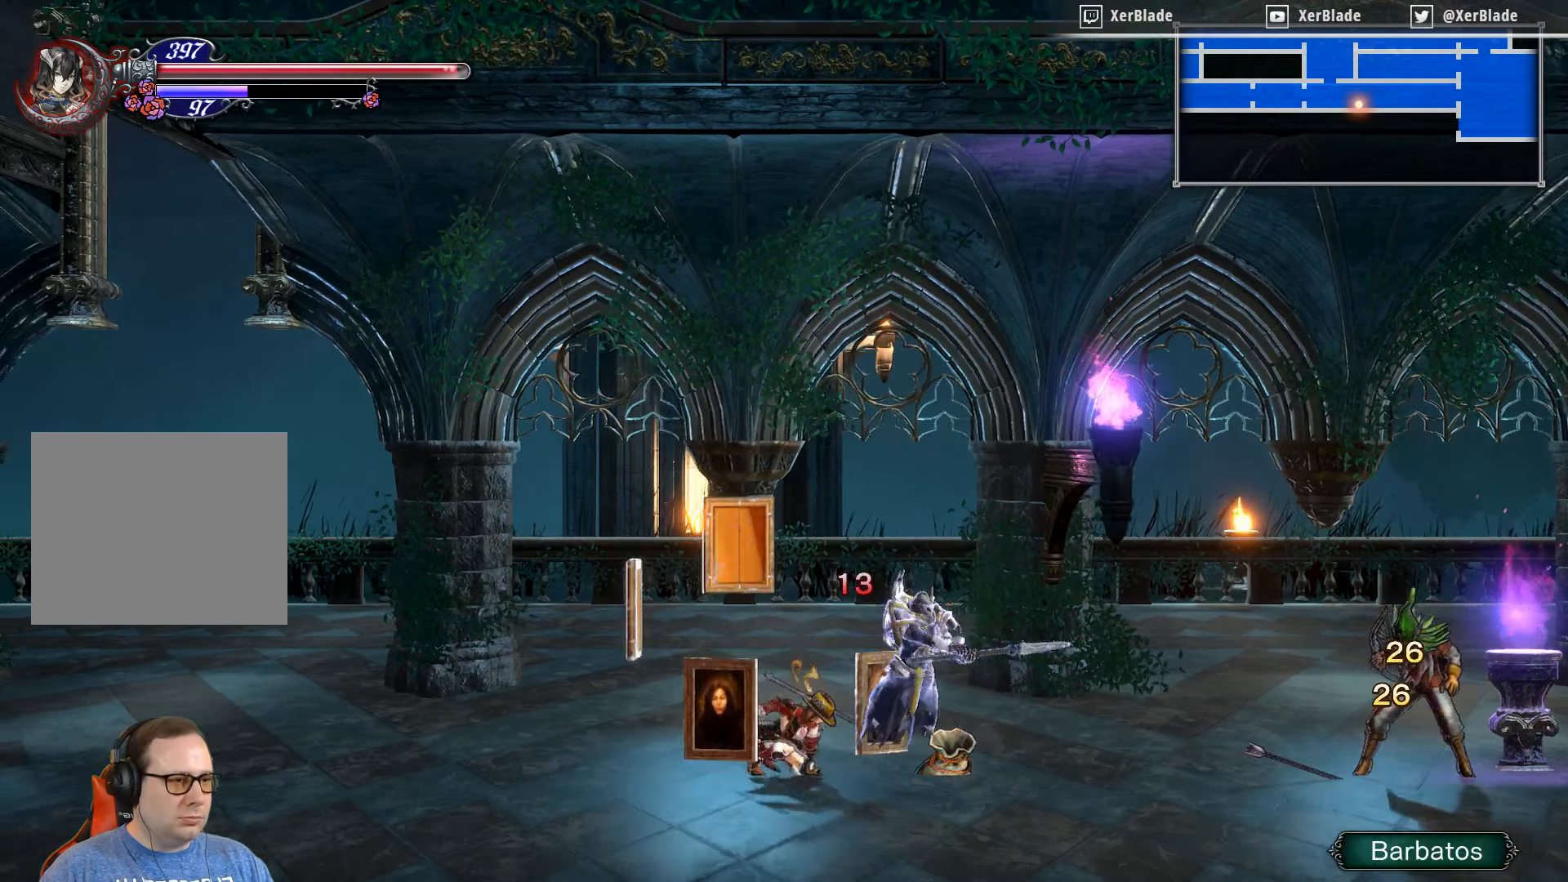
{"buttons": ["DPAD_RIGHT"], "right_stick": "center", "events": [[234, "DPAD_RIGHT", "down"]]}
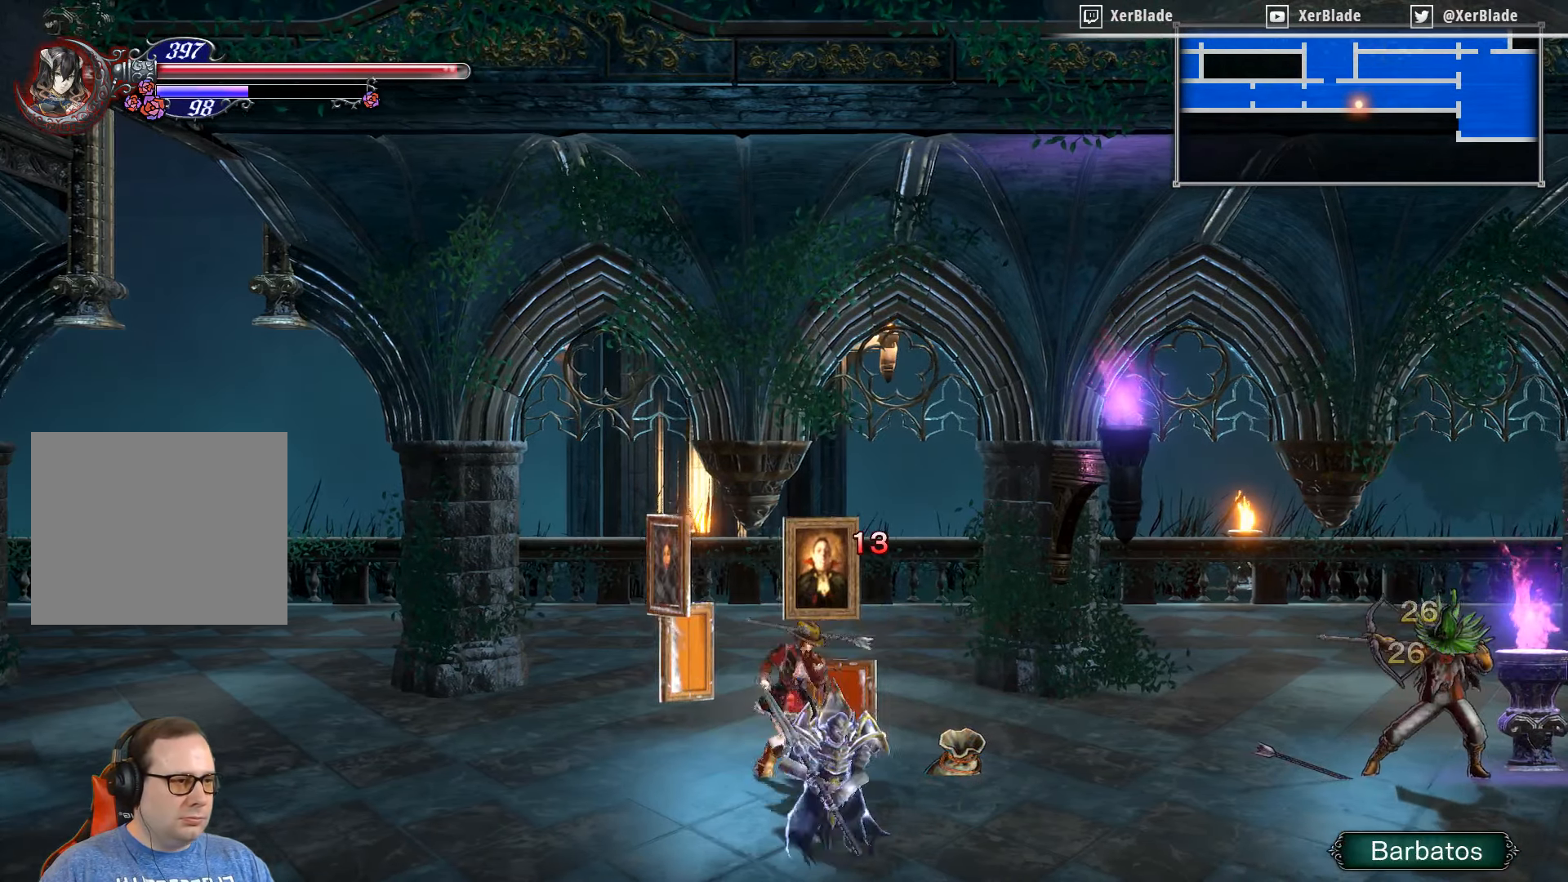
{"buttons": ["DPAD_RIGHT"], "right_stick": "center", "events": [[184, "CROSS", "down"], [467, "CROSS", "up"]]}
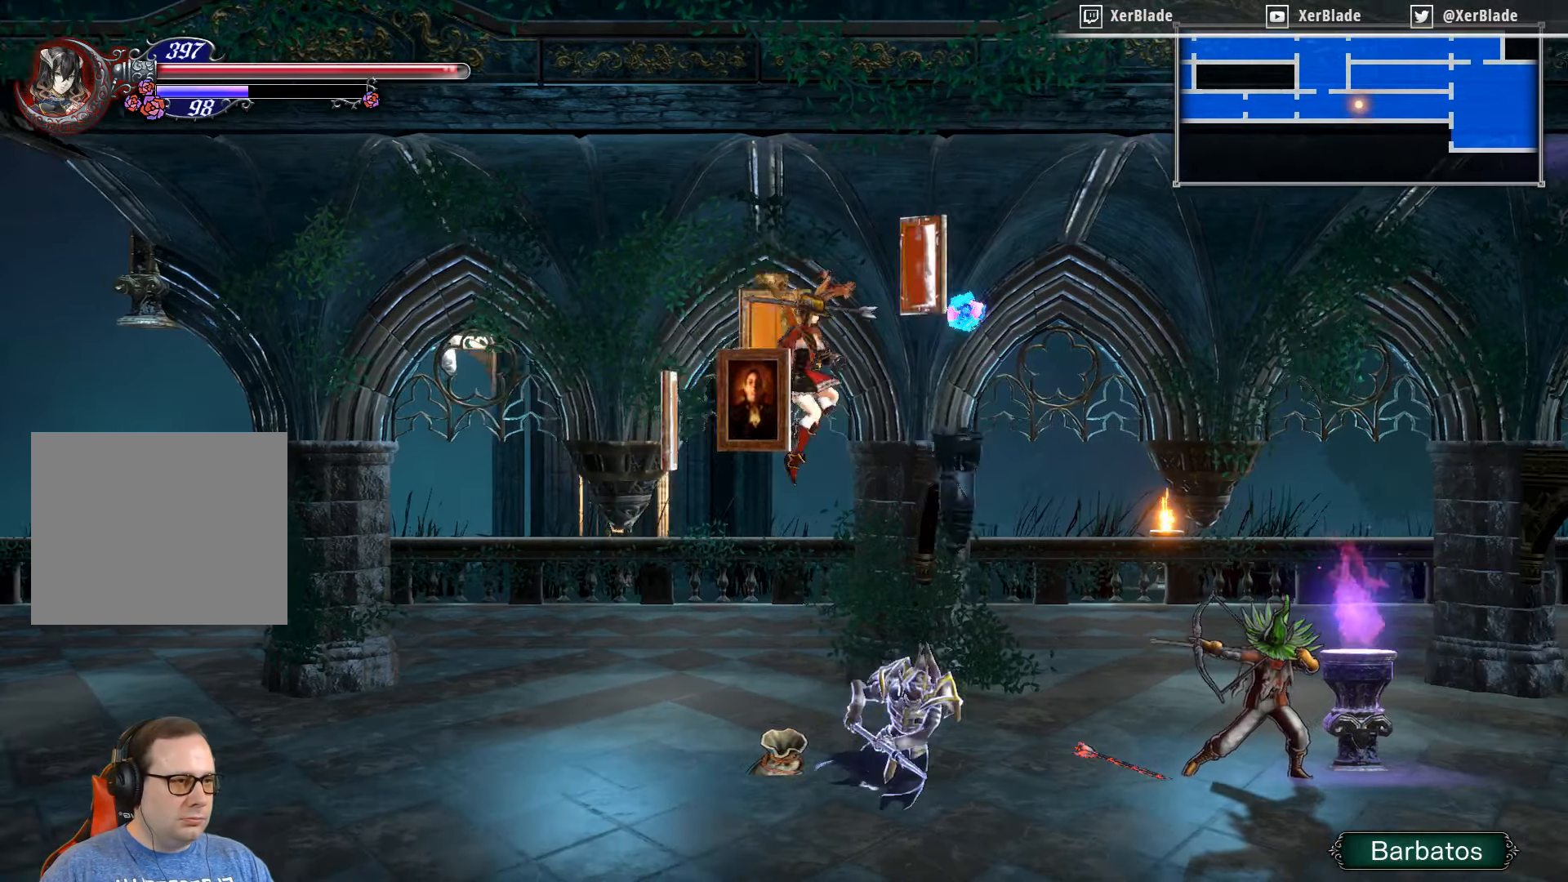
{"buttons": ["DPAD_RIGHT"], "right_stick": "center", "events": []}
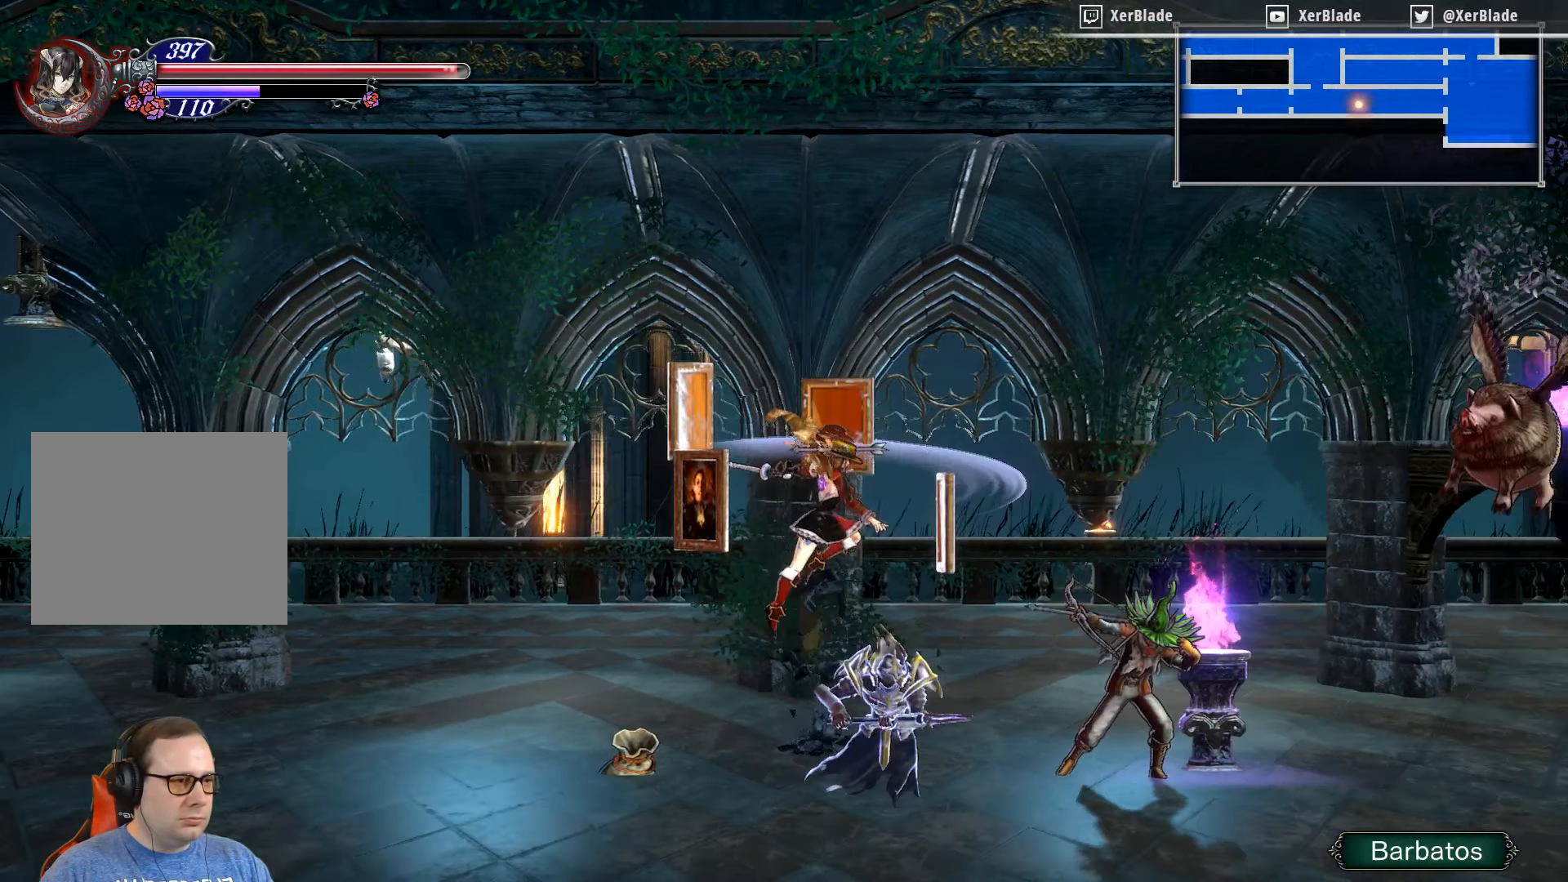
{"buttons": ["SQUARE"], "right_stick": "center", "events": [[100, "SQUARE", "down"], [350, "DPAD_RIGHT", "up"]]}
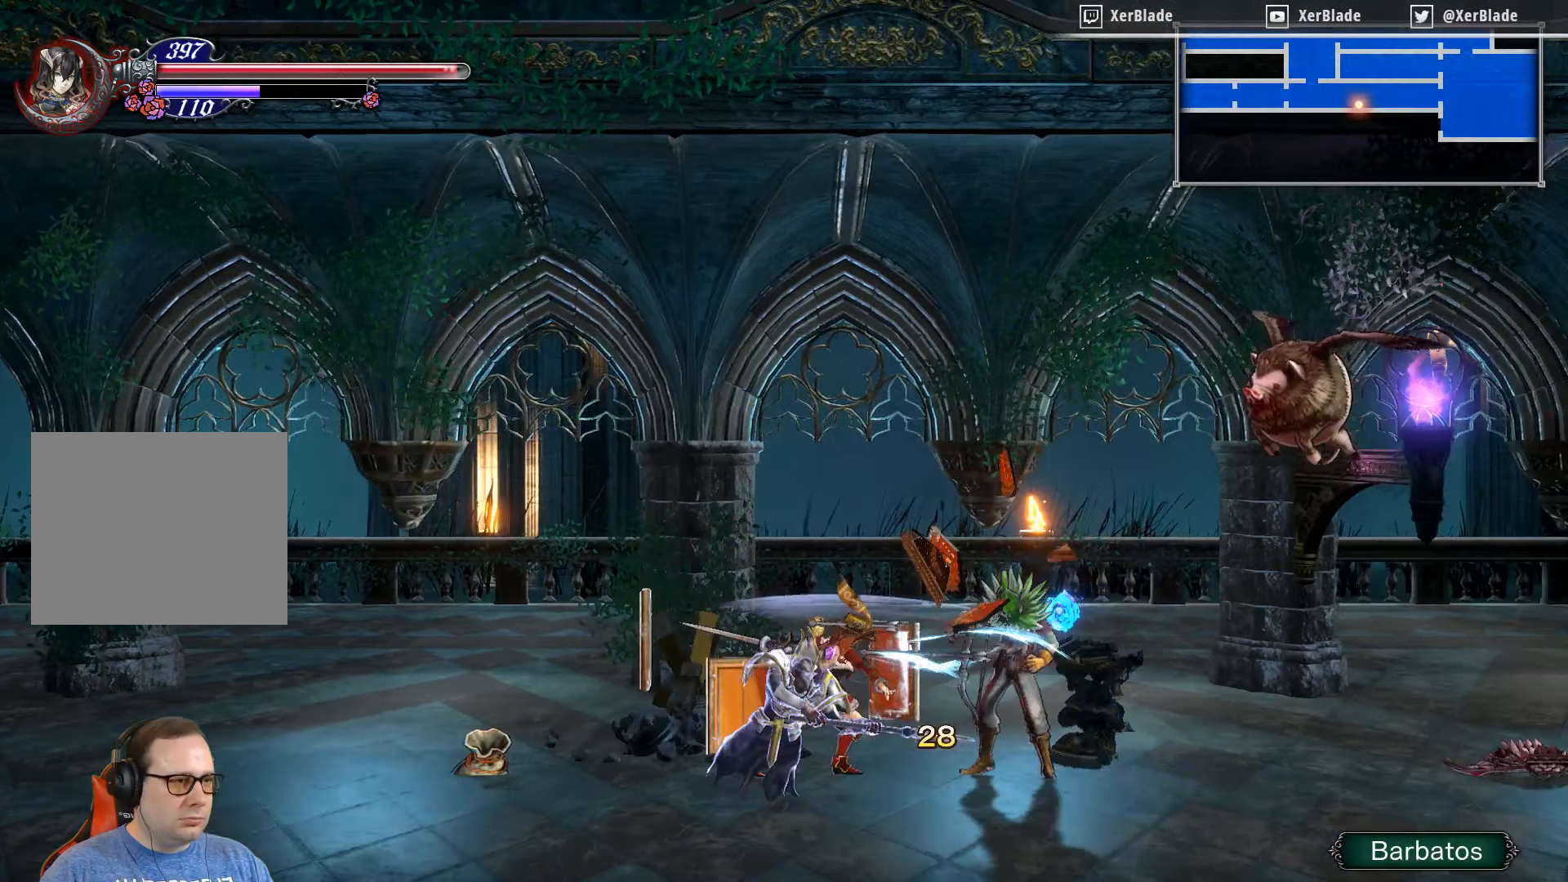
{"buttons": [], "right_stick": "center", "events": [[166, "SQUARE", "up"]]}
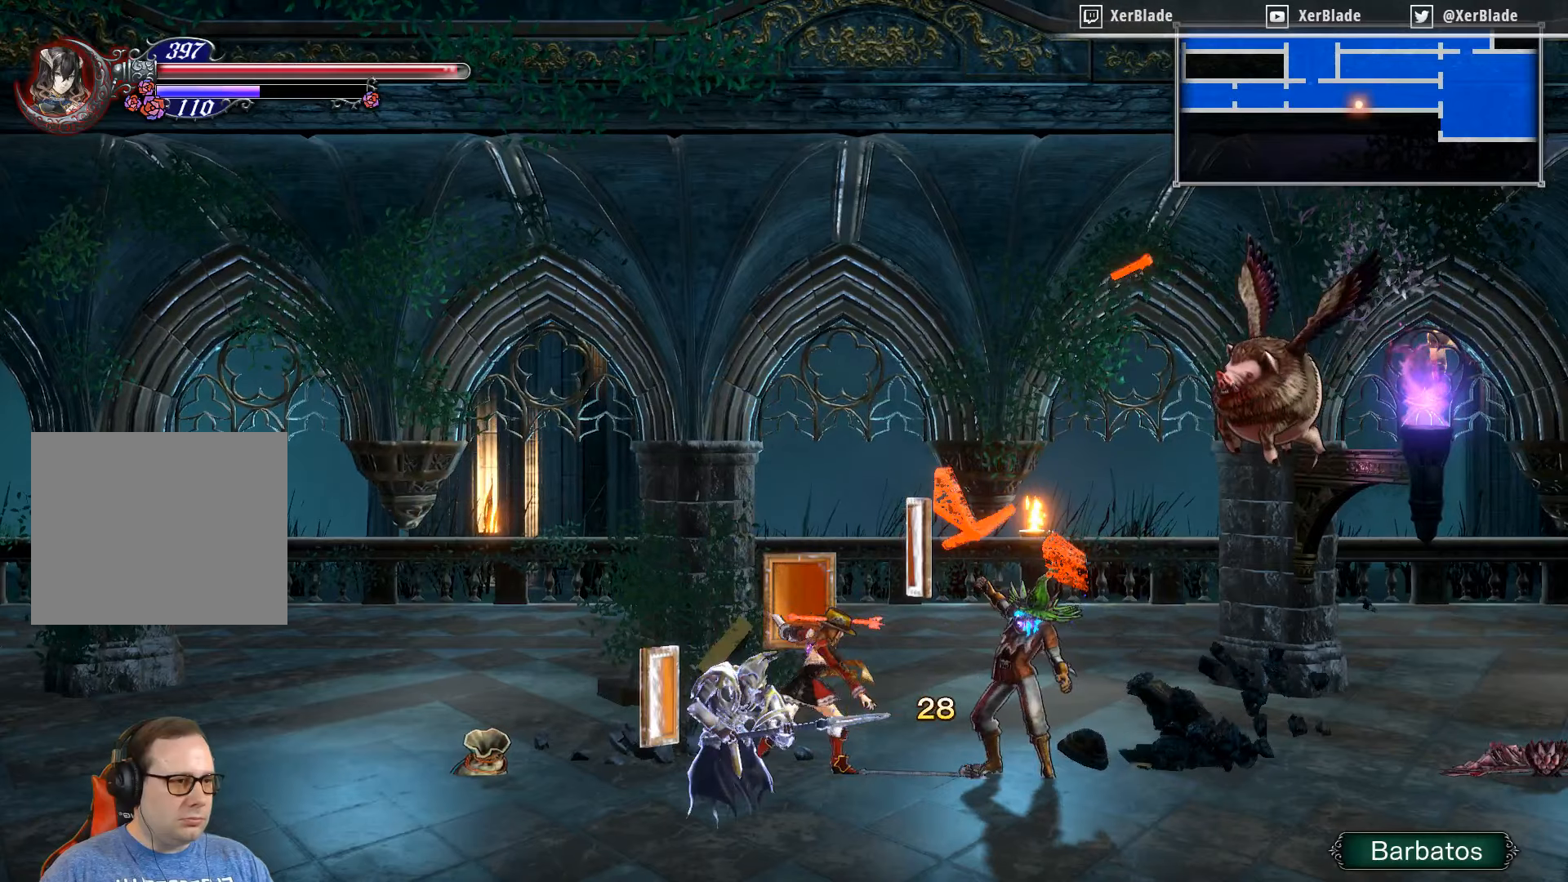
{"buttons": ["DPAD_RIGHT"], "right_stick": "center", "events": [[50, "DPAD_RIGHT", "down"]]}
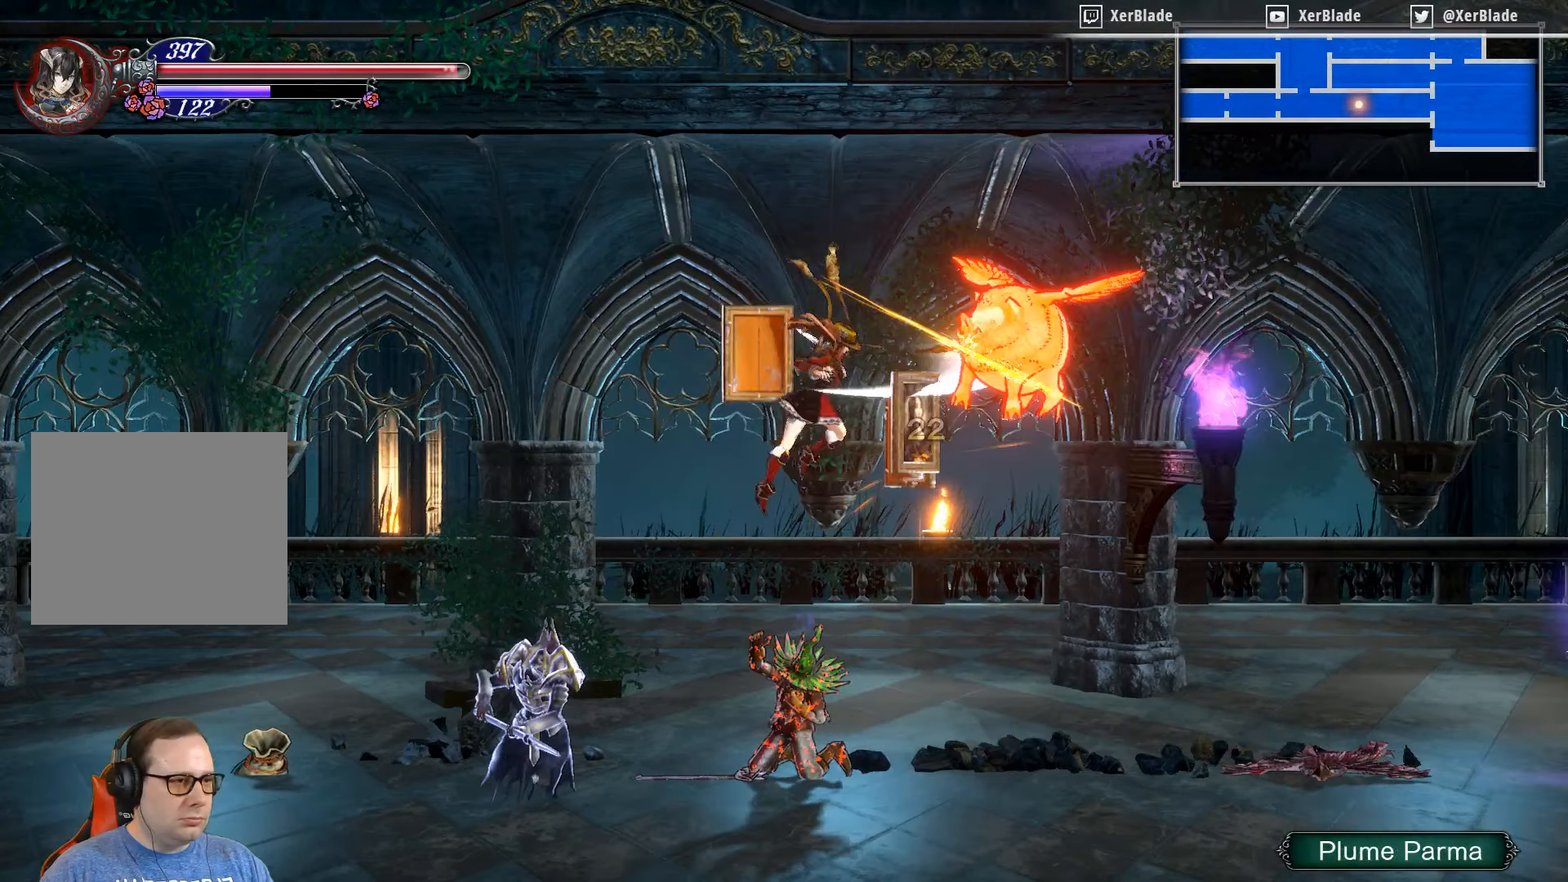
{"buttons": [], "right_stick": "center", "events": [[166, "DPAD_RIGHT", "up"], [166, "SQUARE", "down"], [433, "SQUARE", "up"]]}
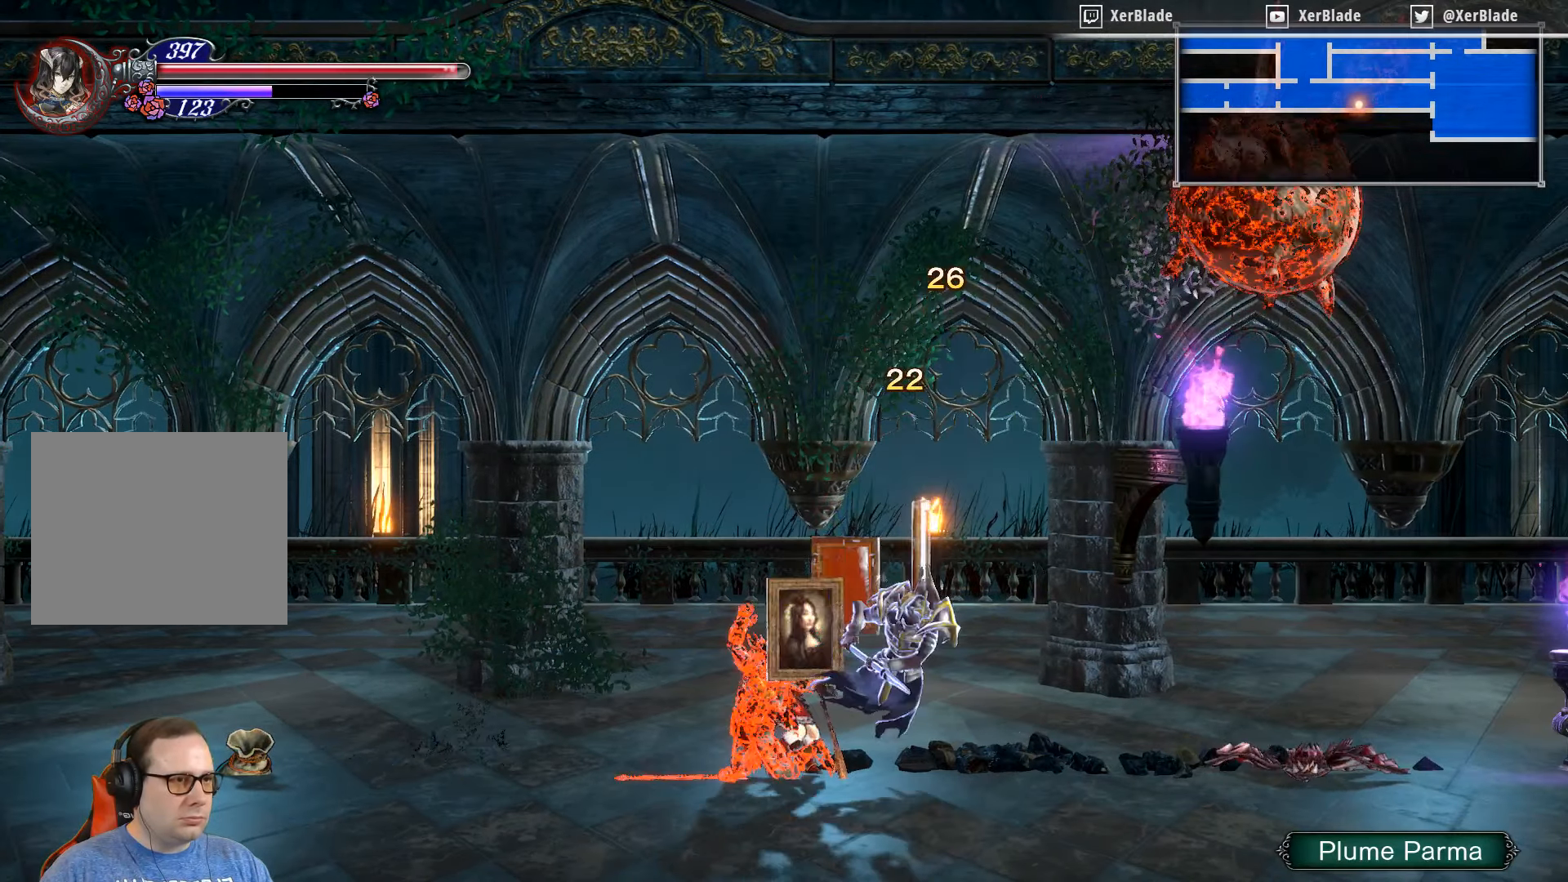
{"buttons": ["DPAD_LEFT"], "right_stick": "center", "events": [[500, "DPAD_LEFT", "down"]]}
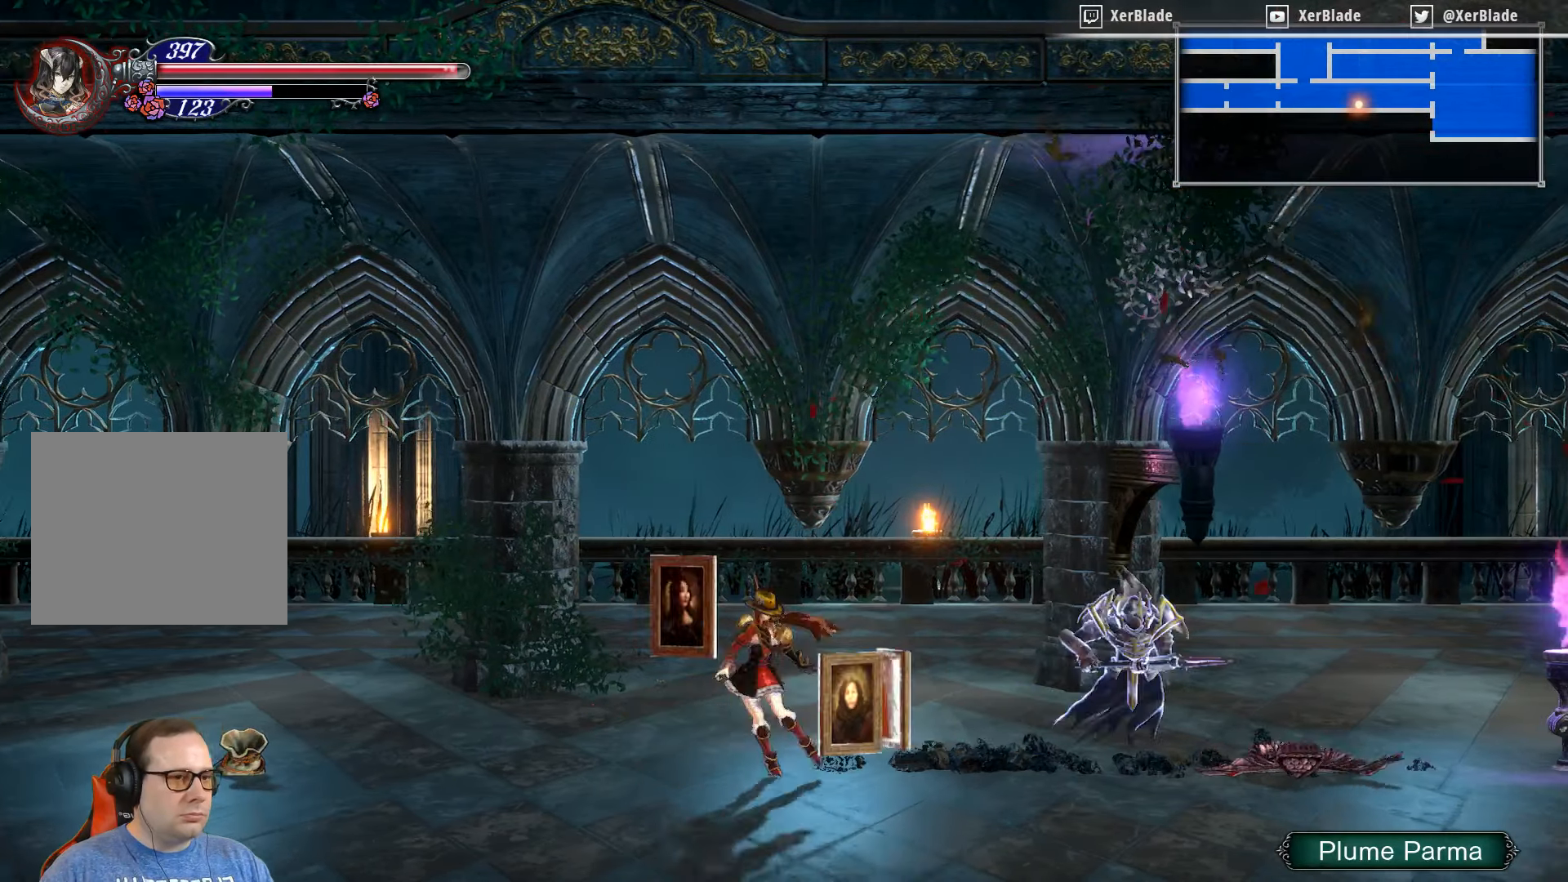
{"buttons": ["DPAD_LEFT"], "right_stick": "center", "events": []}
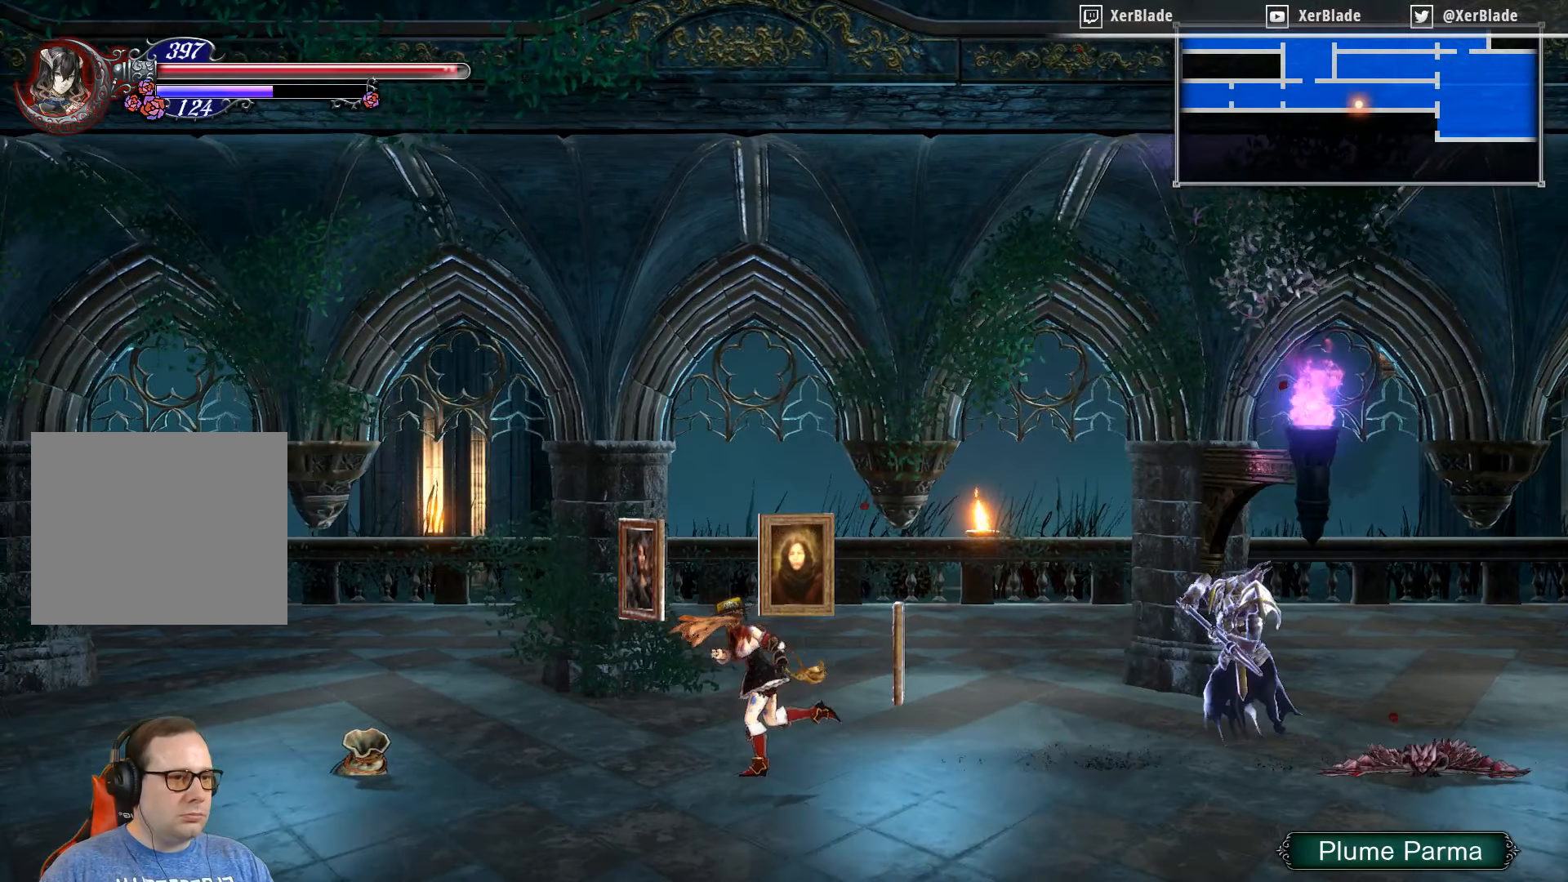
{"buttons": ["DPAD_DOWN", "DPAD_LEFT"], "right_stick": "center", "events": [[233, "DPAD_DOWN", "down"]]}
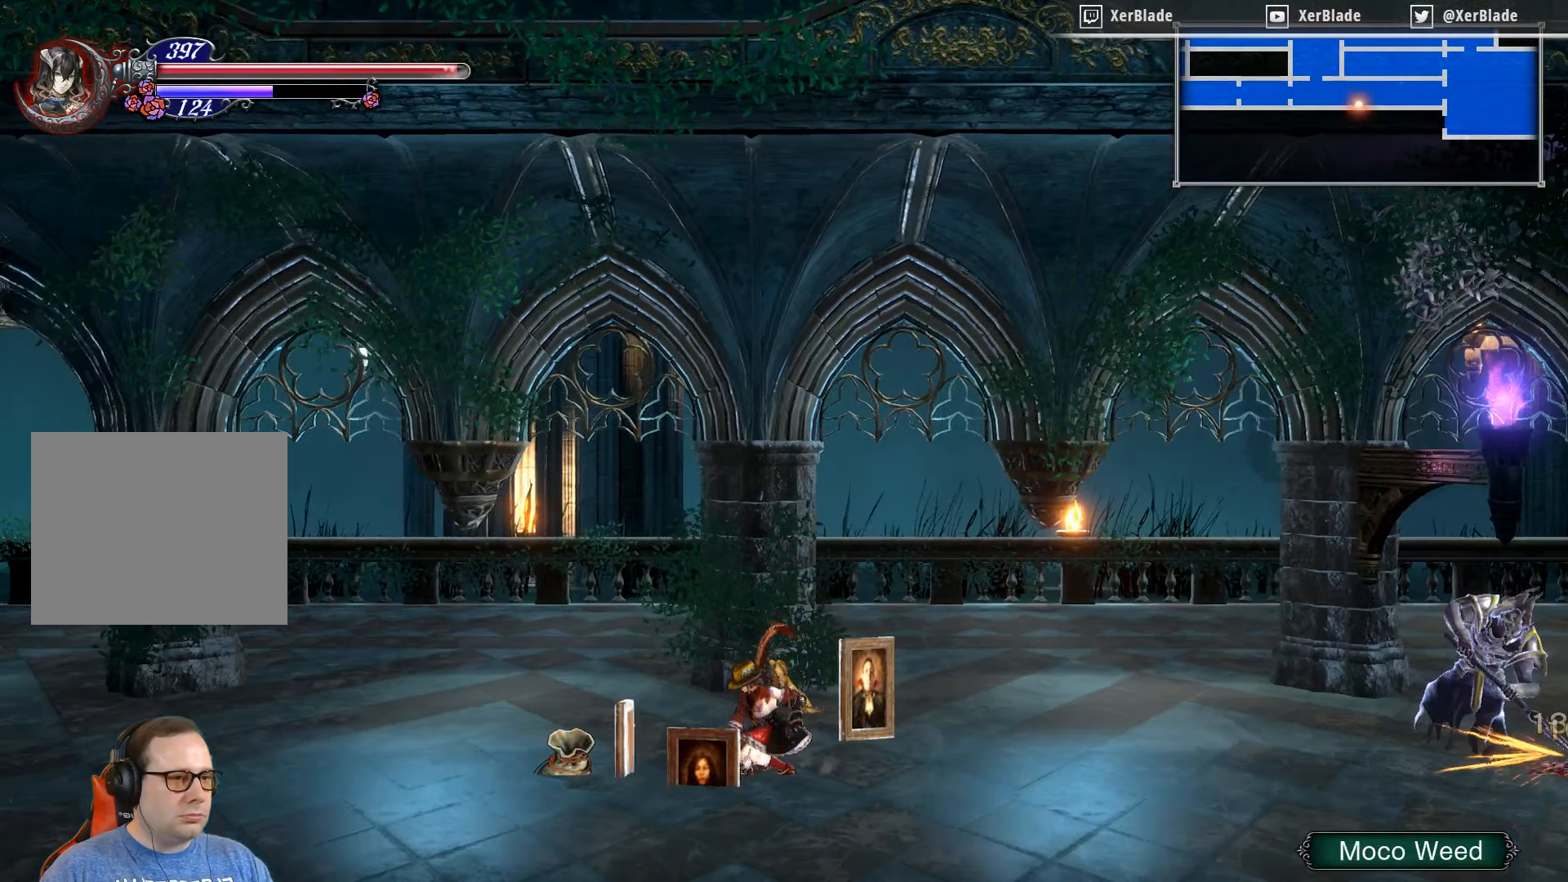
{"buttons": ["DPAD_RIGHT"], "right_stick": "center", "events": [[16, "CROSS", "down"], [233, "CROSS", "up"], [233, "DPAD_DOWN", "up"], [233, "DPAD_LEFT", "up"], [233, "DPAD_RIGHT", "down"]]}
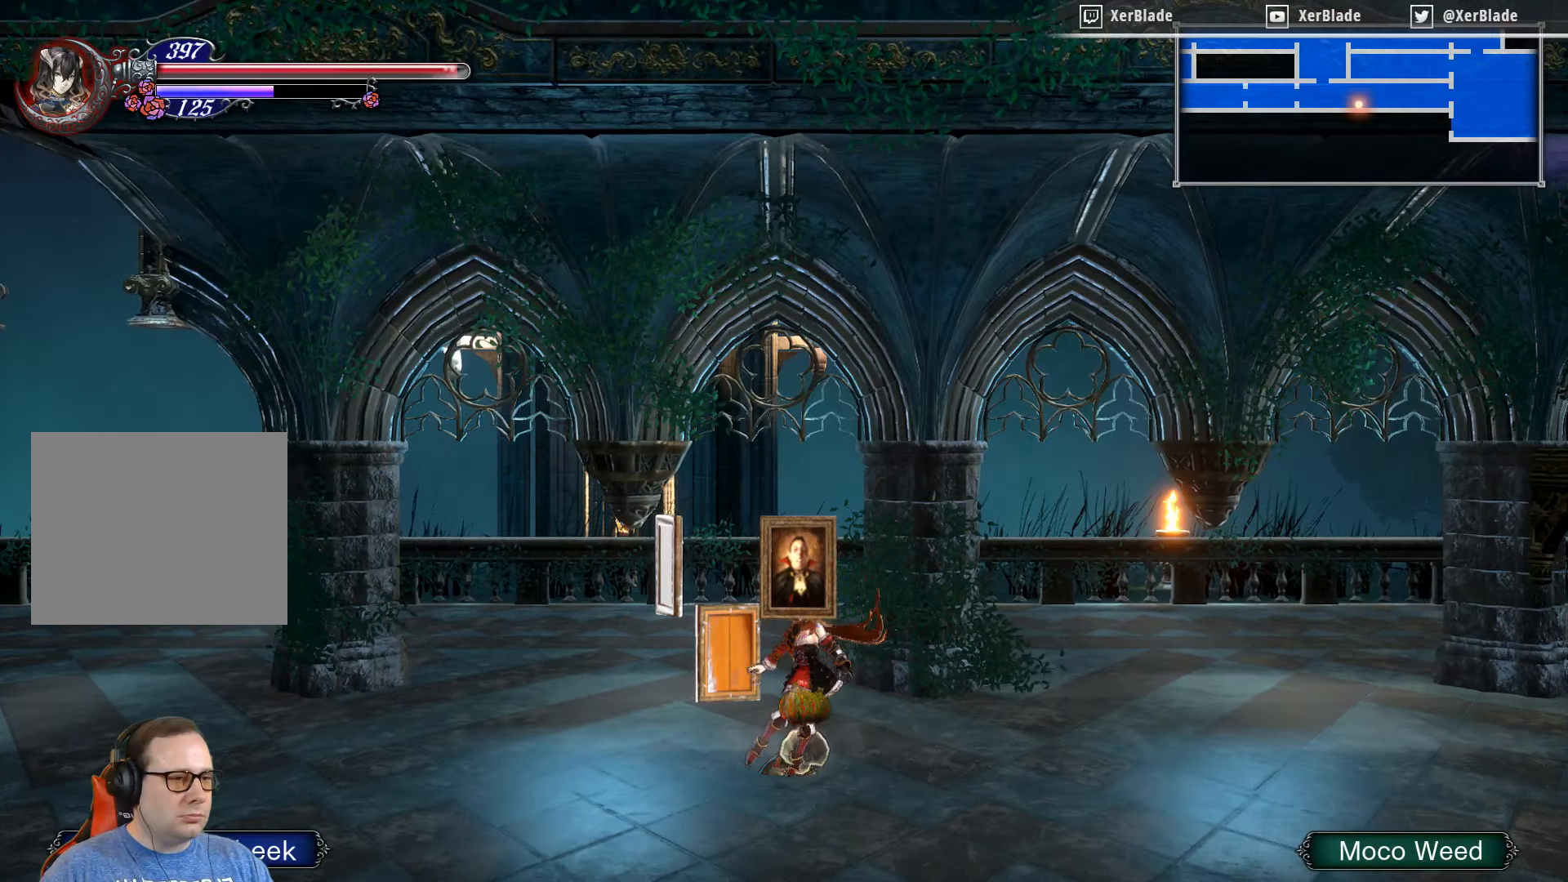
{"buttons": ["DPAD_RIGHT"], "right_stick": "center", "events": []}
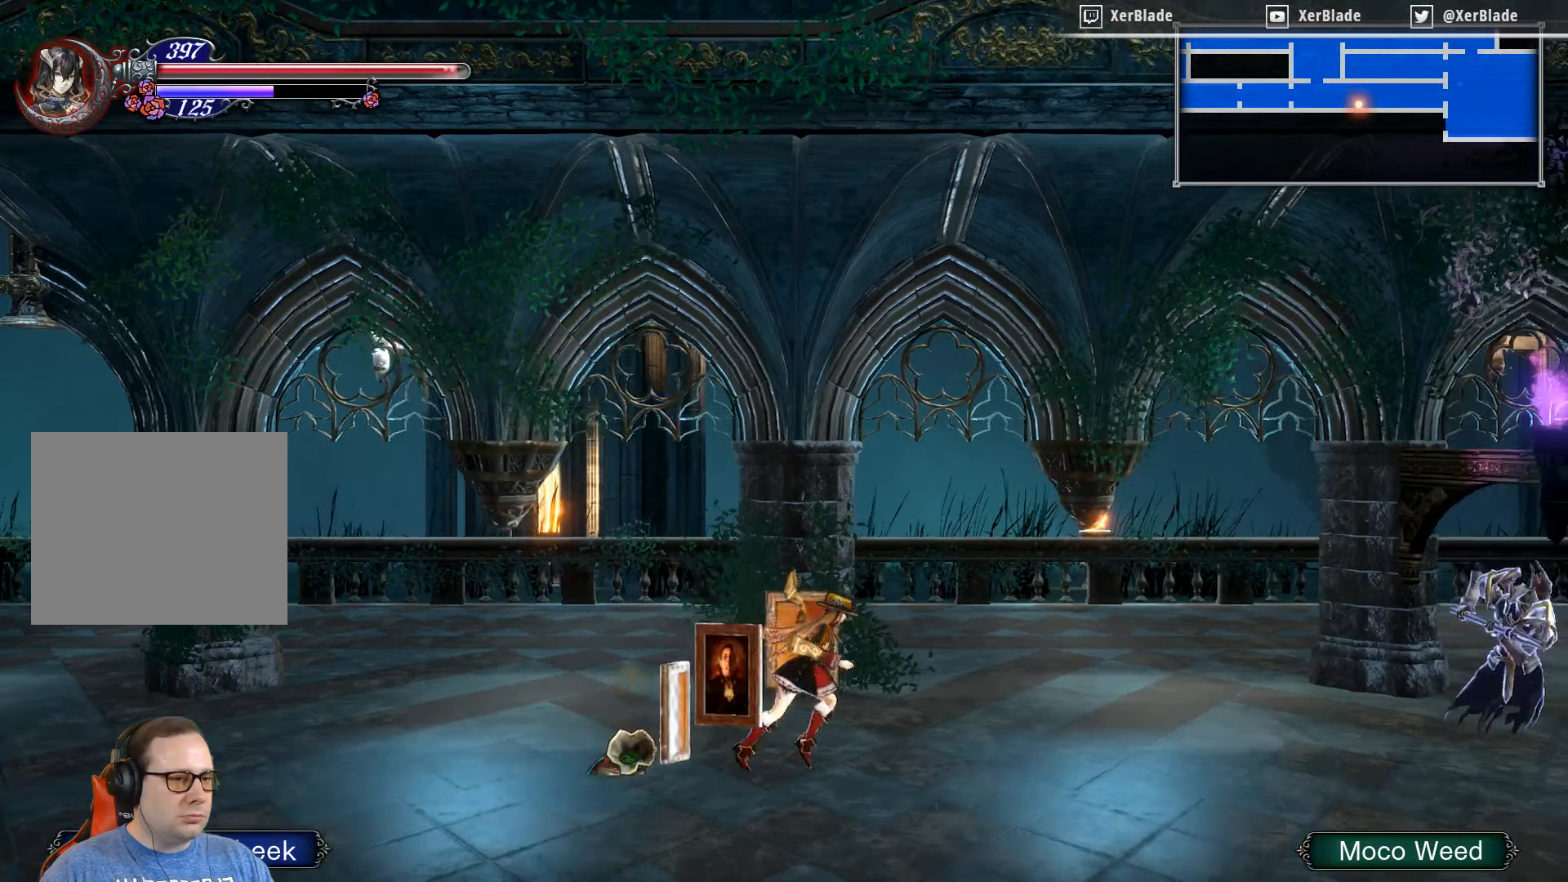
{"buttons": ["DPAD_RIGHT"], "right_stick": "center", "events": []}
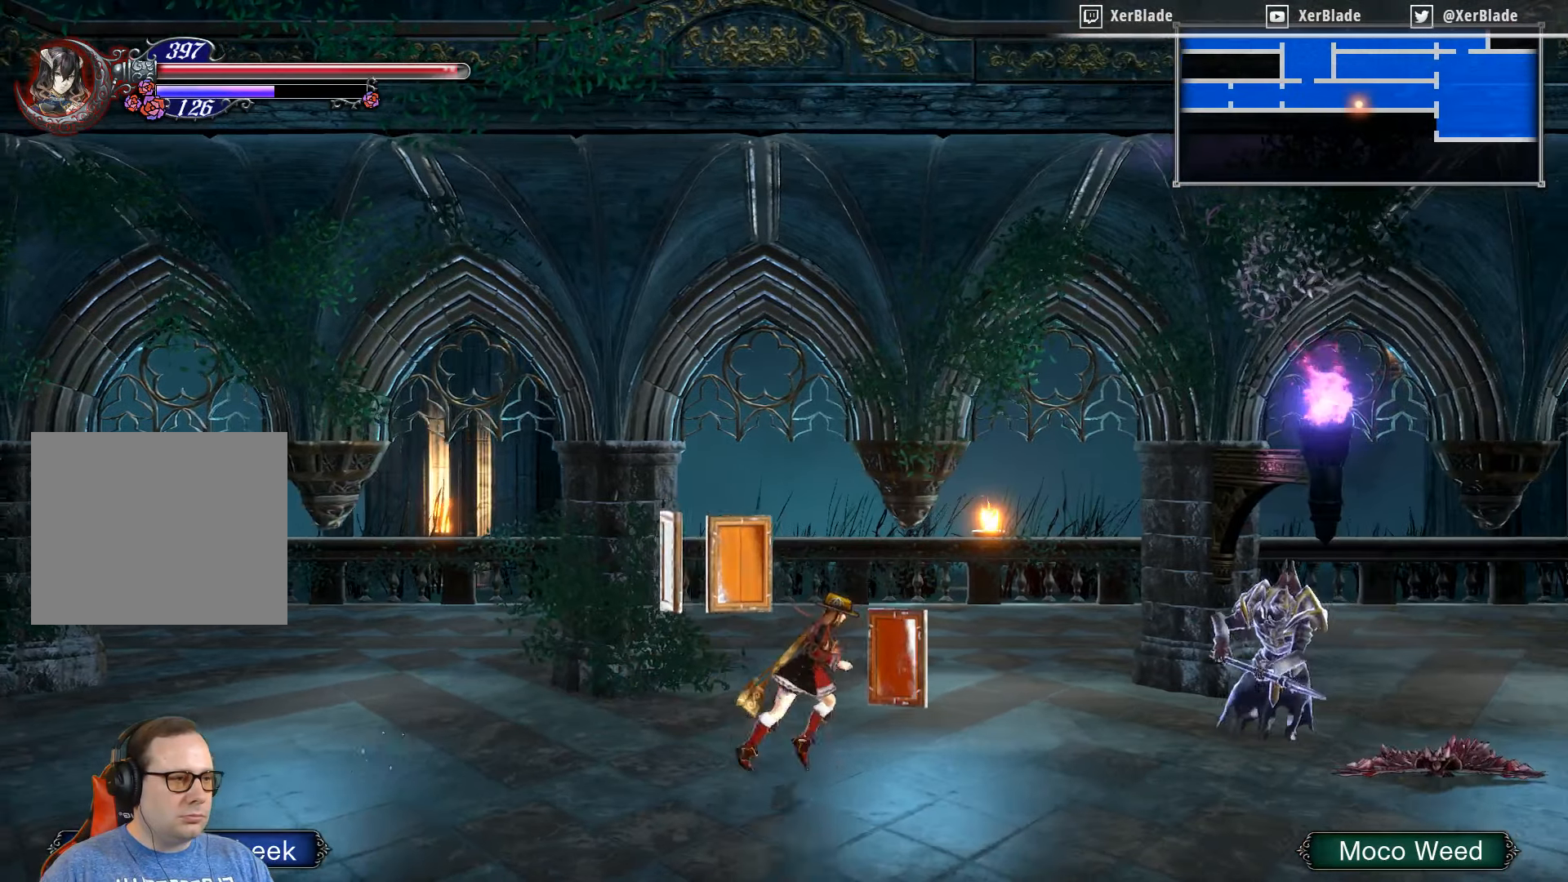
{"buttons": ["DPAD_RIGHT"], "right_stick": "center", "events": []}